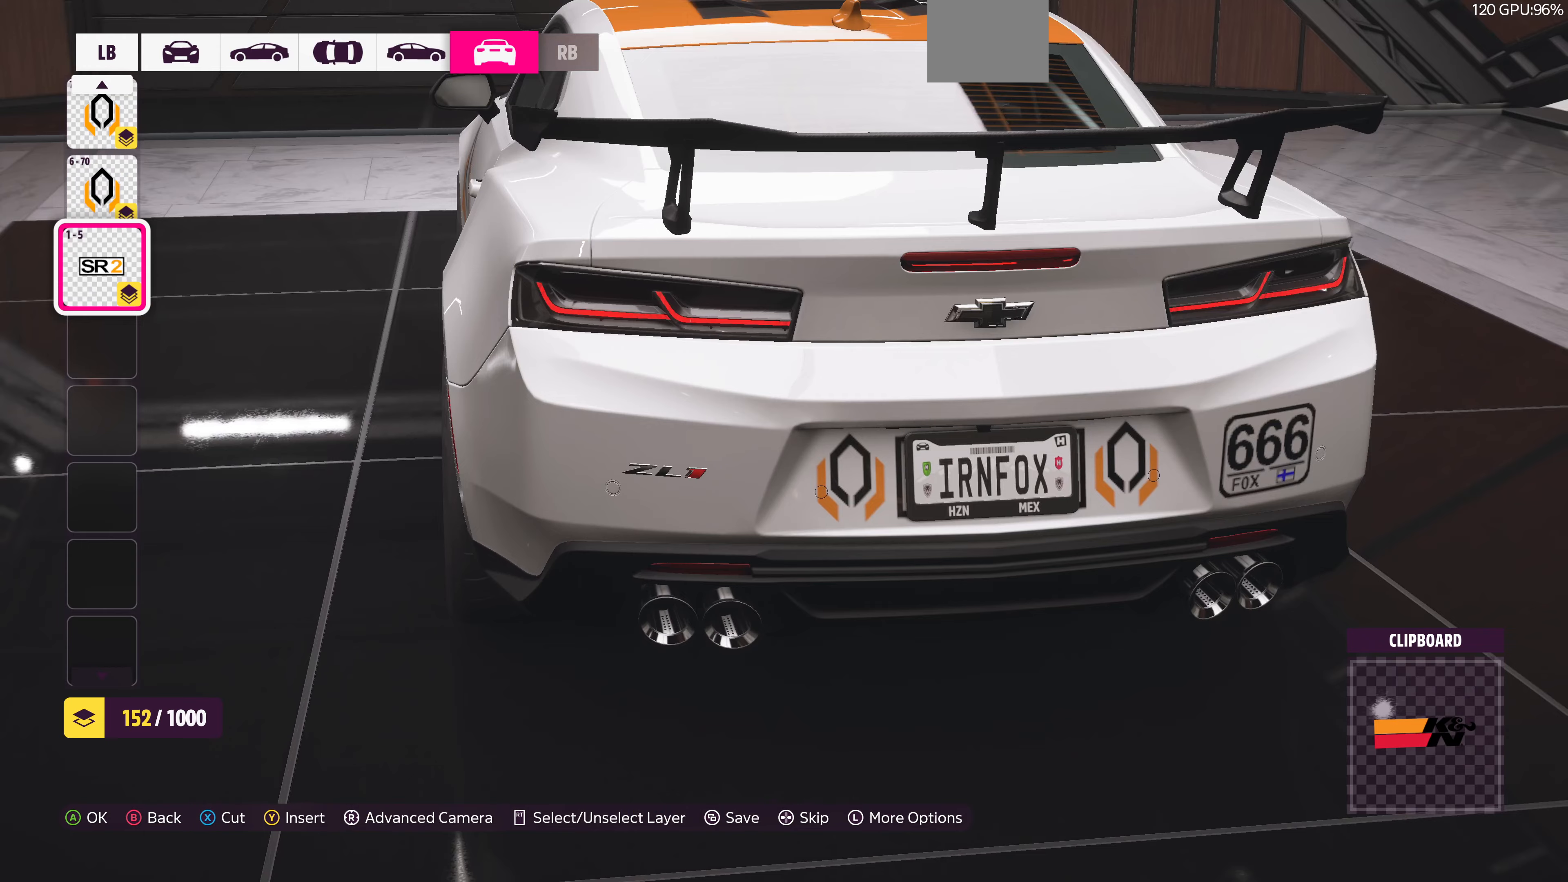
Gameplay with a controller (PlayStation layout); each line is a JSON object with the inputs held at the frame after it. "events" lists button and stick changes between this image and that frame as [ms after this image, input, new state], when the widget could be followed in between.
{"buttons": [], "left_stick": "center", "right_stick": "right", "events": [[267, "right_stick", "center"], [400, "right_stick", "right"]]}
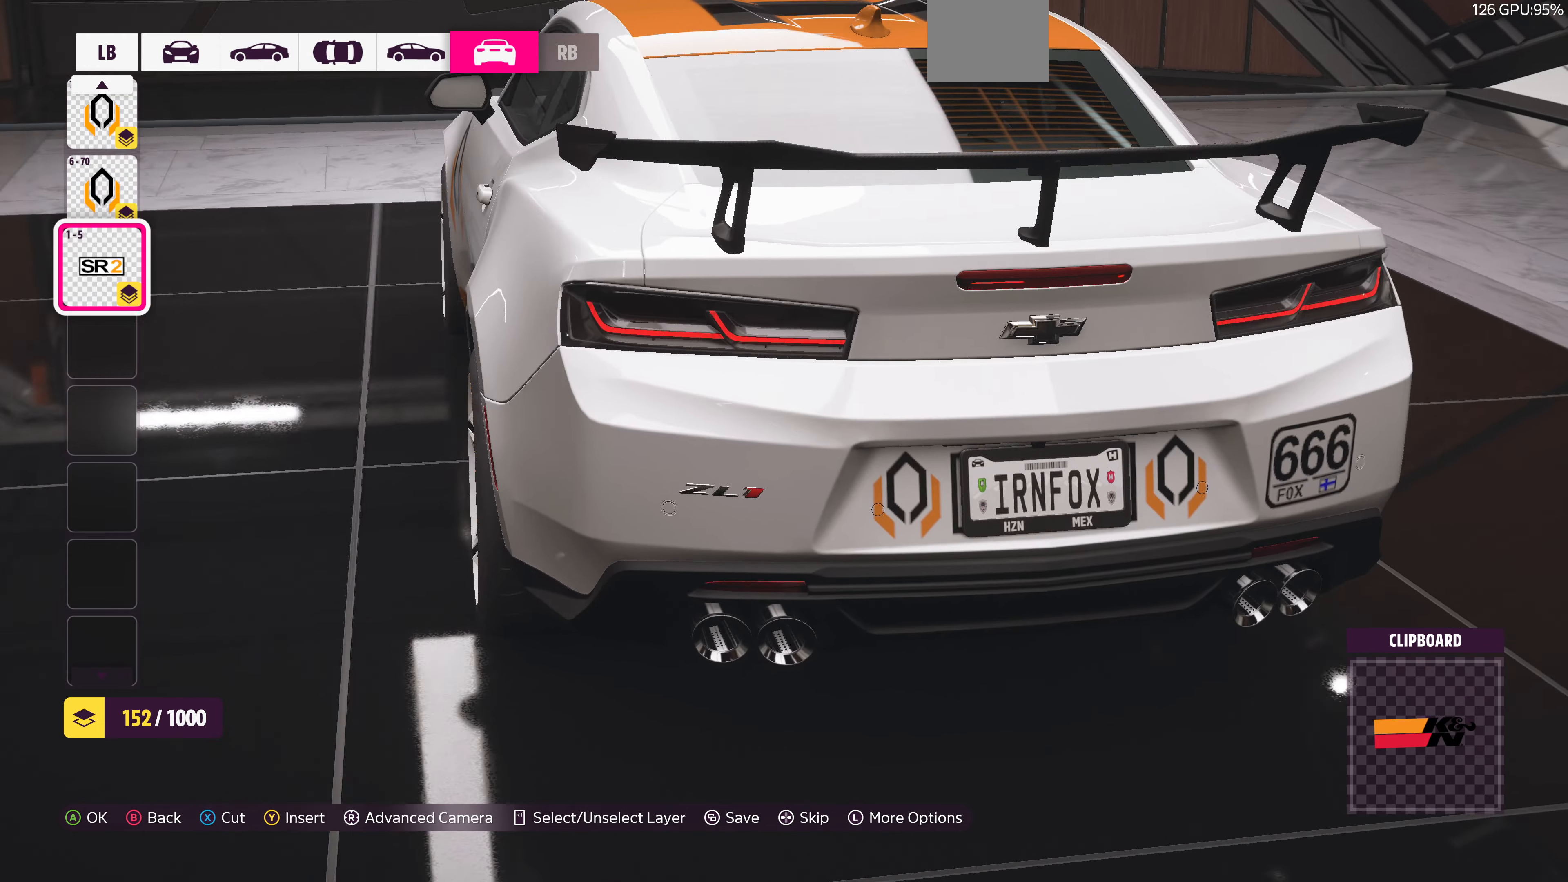
{"buttons": [], "left_stick": "center", "right_stick": "center", "events": [[433, "right_stick", "center"]]}
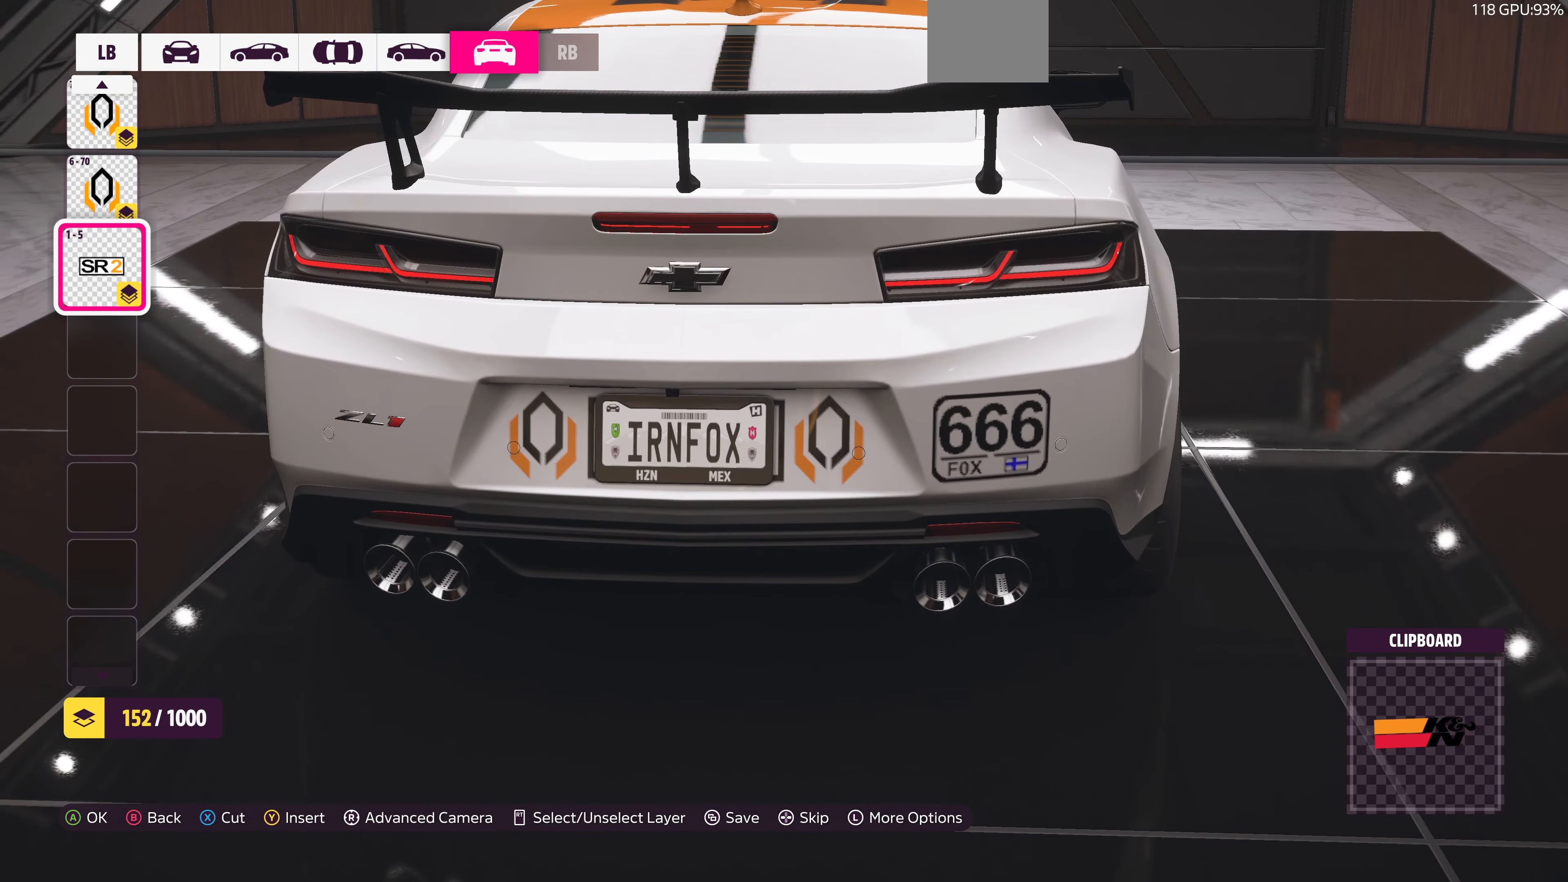
{"buttons": [], "left_stick": "center", "right_stick": "left", "events": [[333, "right_stick", "left"]]}
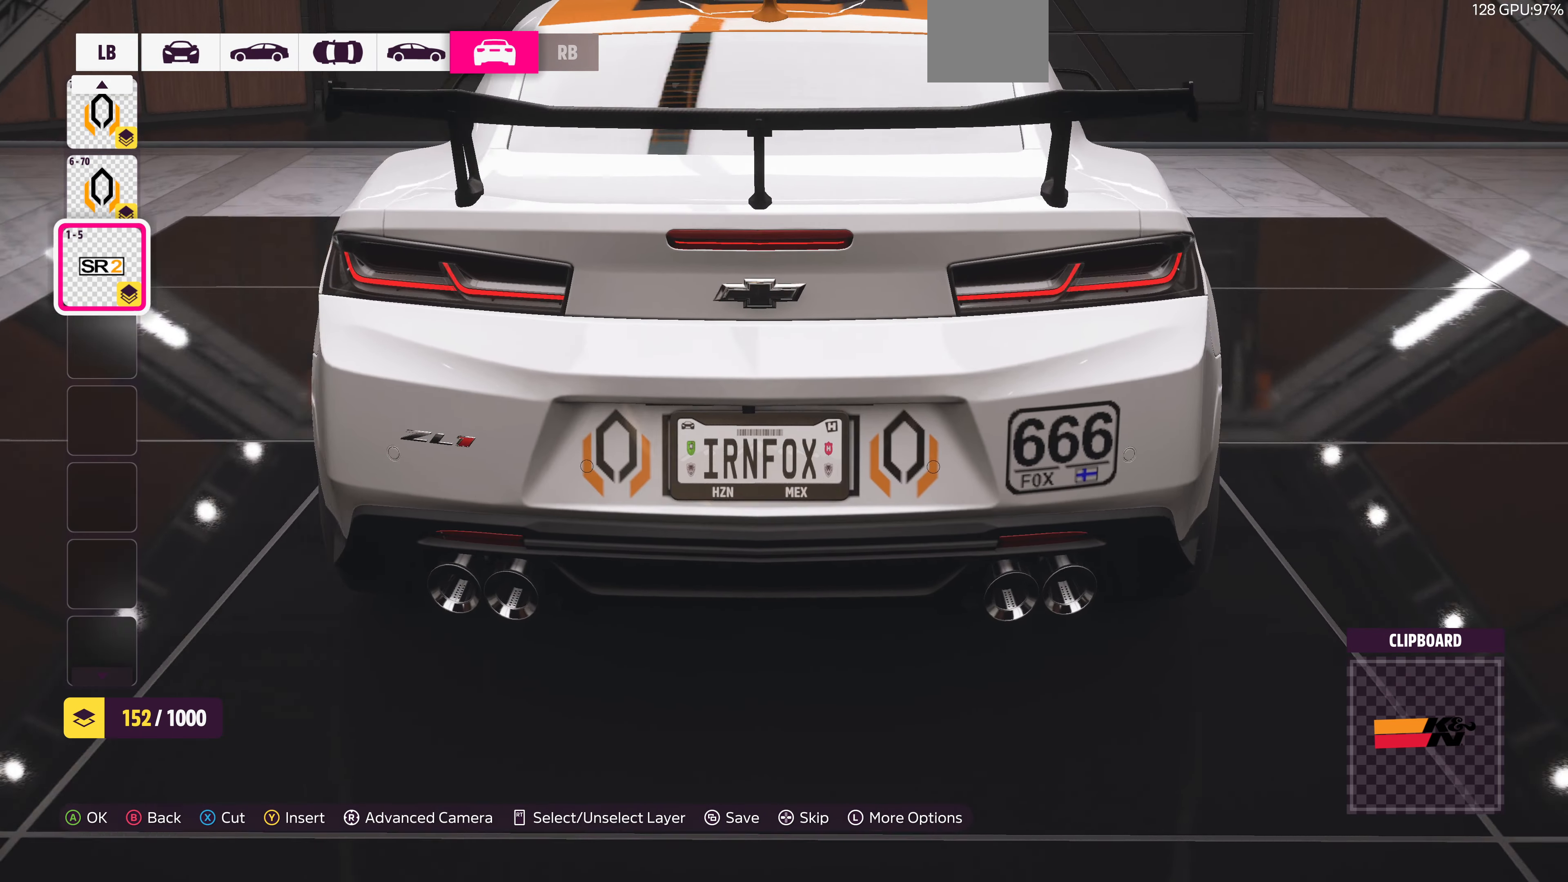
{"buttons": [], "left_stick": "center", "right_stick": "left", "events": [[100, "right_stick", "center"], [433, "right_stick", "left"]]}
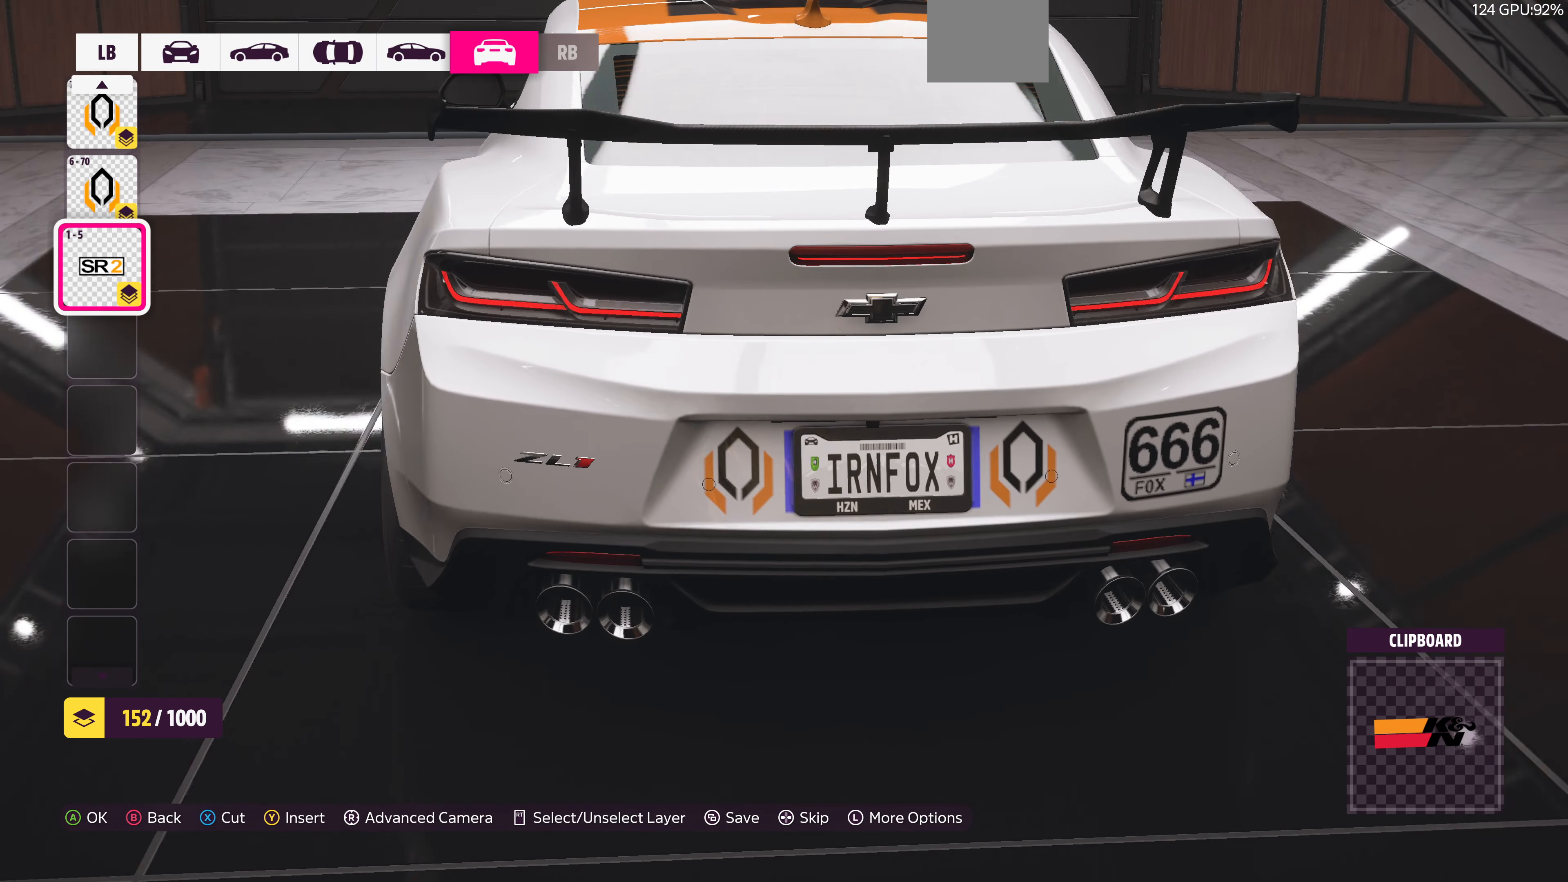
{"buttons": [], "left_stick": "center", "right_stick": "center", "events": [[167, "right_stick", "center"]]}
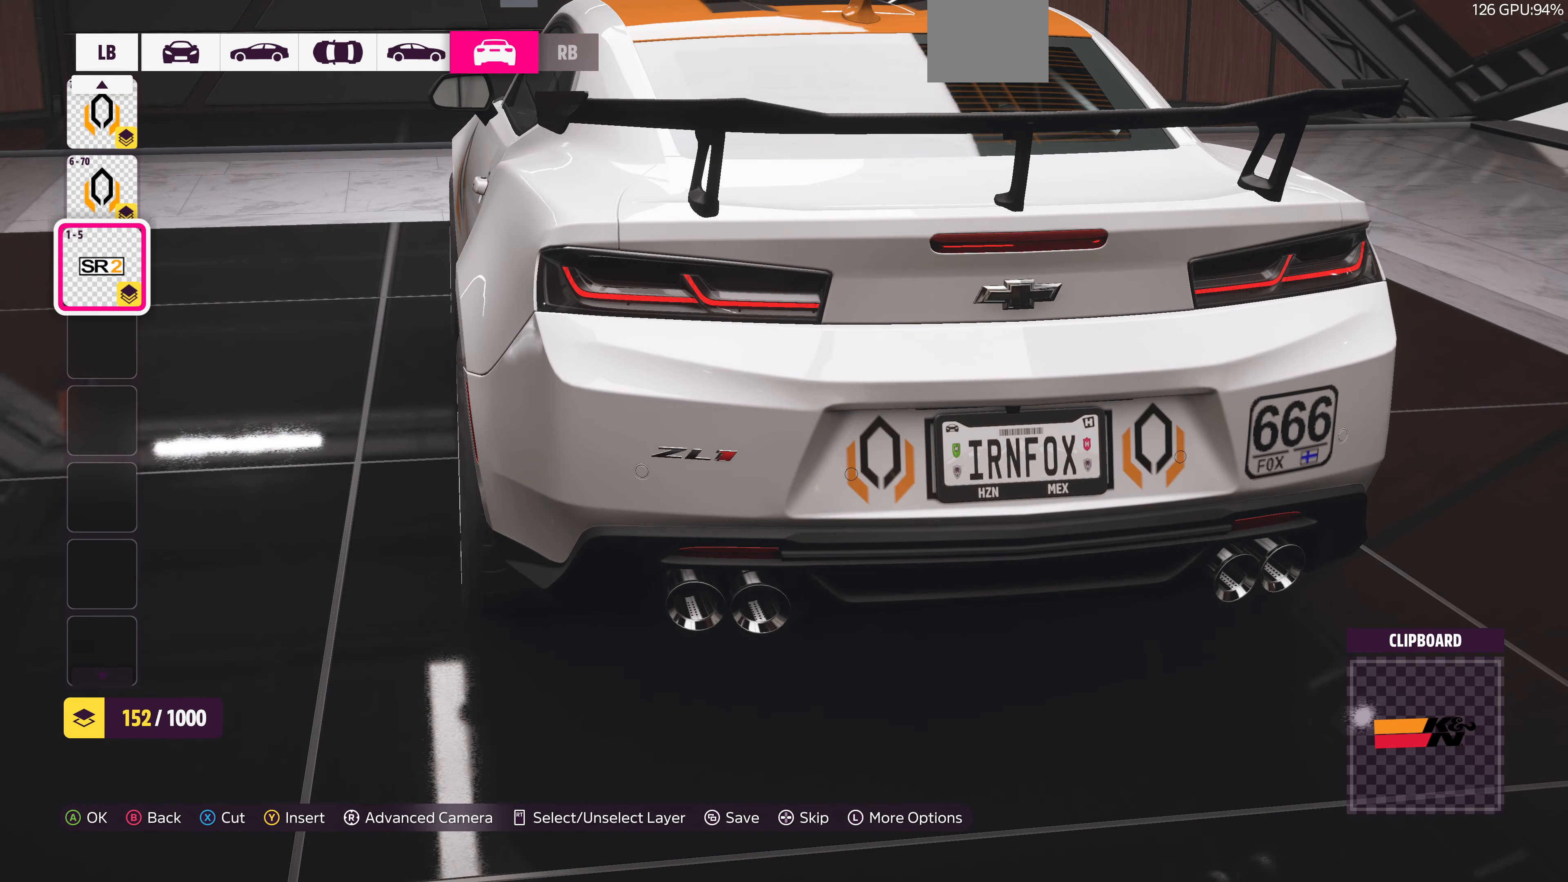
{"buttons": [], "left_stick": "center", "right_stick": "left", "events": [[367, "right_stick", "left"]]}
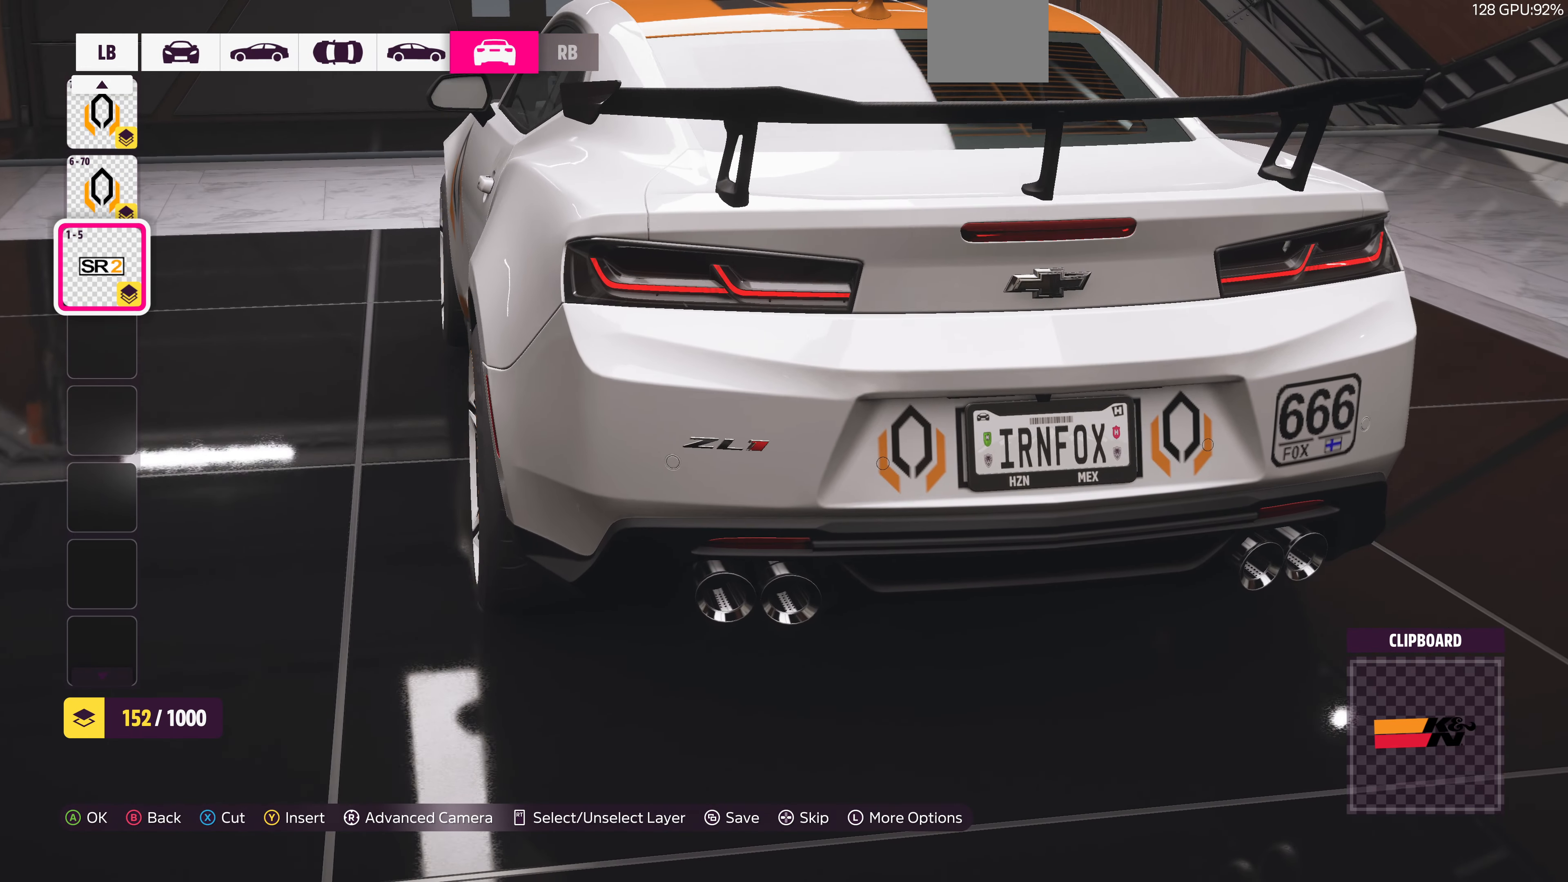
{"buttons": [], "left_stick": "center", "right_stick": "left", "events": []}
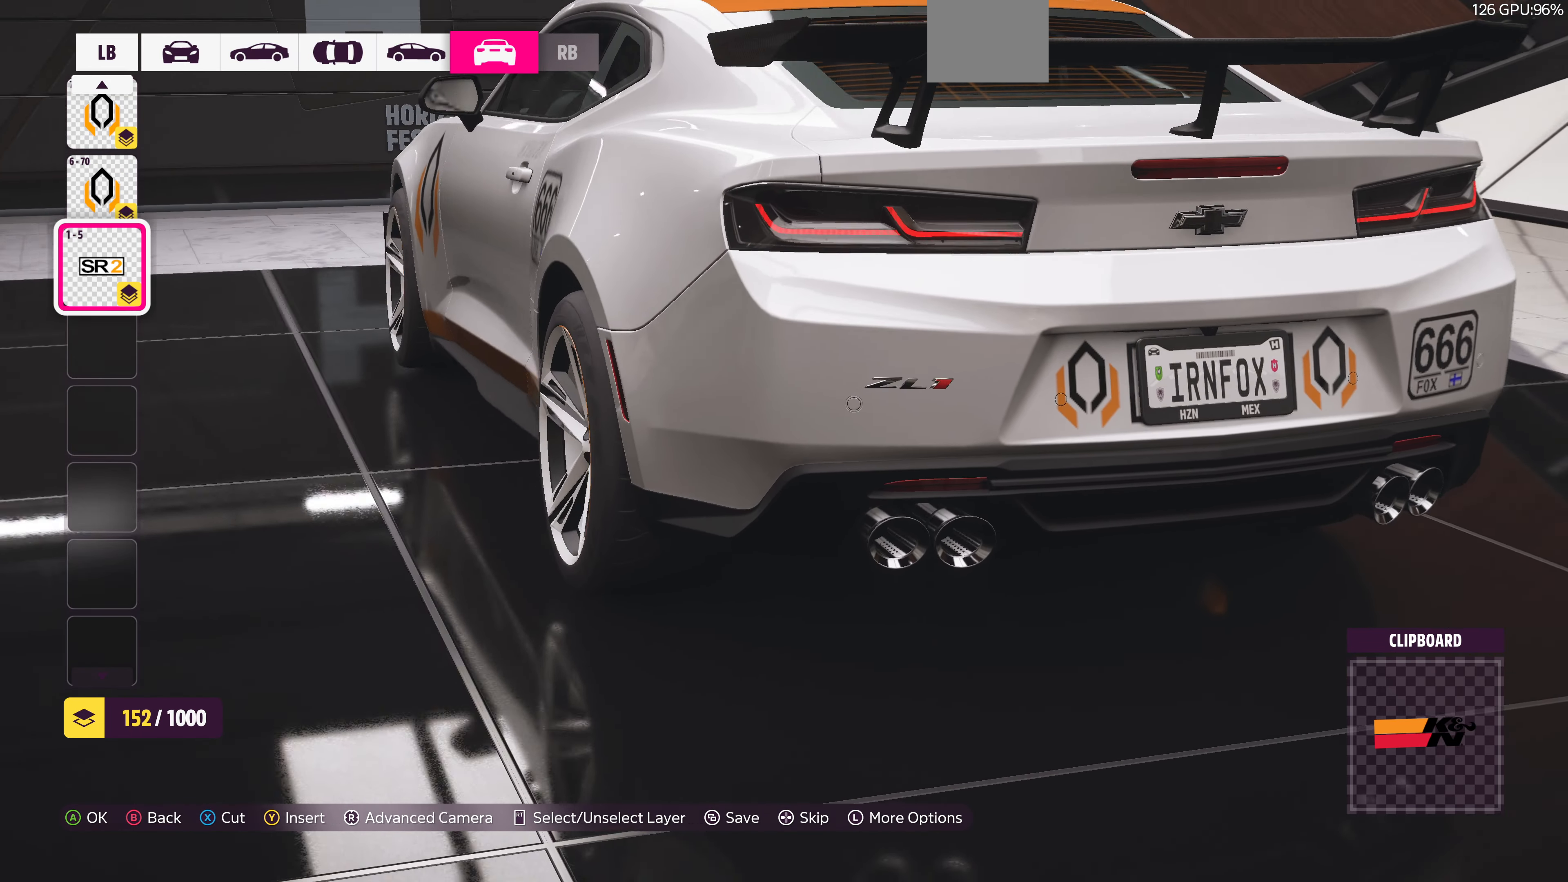
{"buttons": [], "left_stick": "center", "right_stick": "right", "events": [[100, "right_stick", "center"], [300, "right_stick", "right"]]}
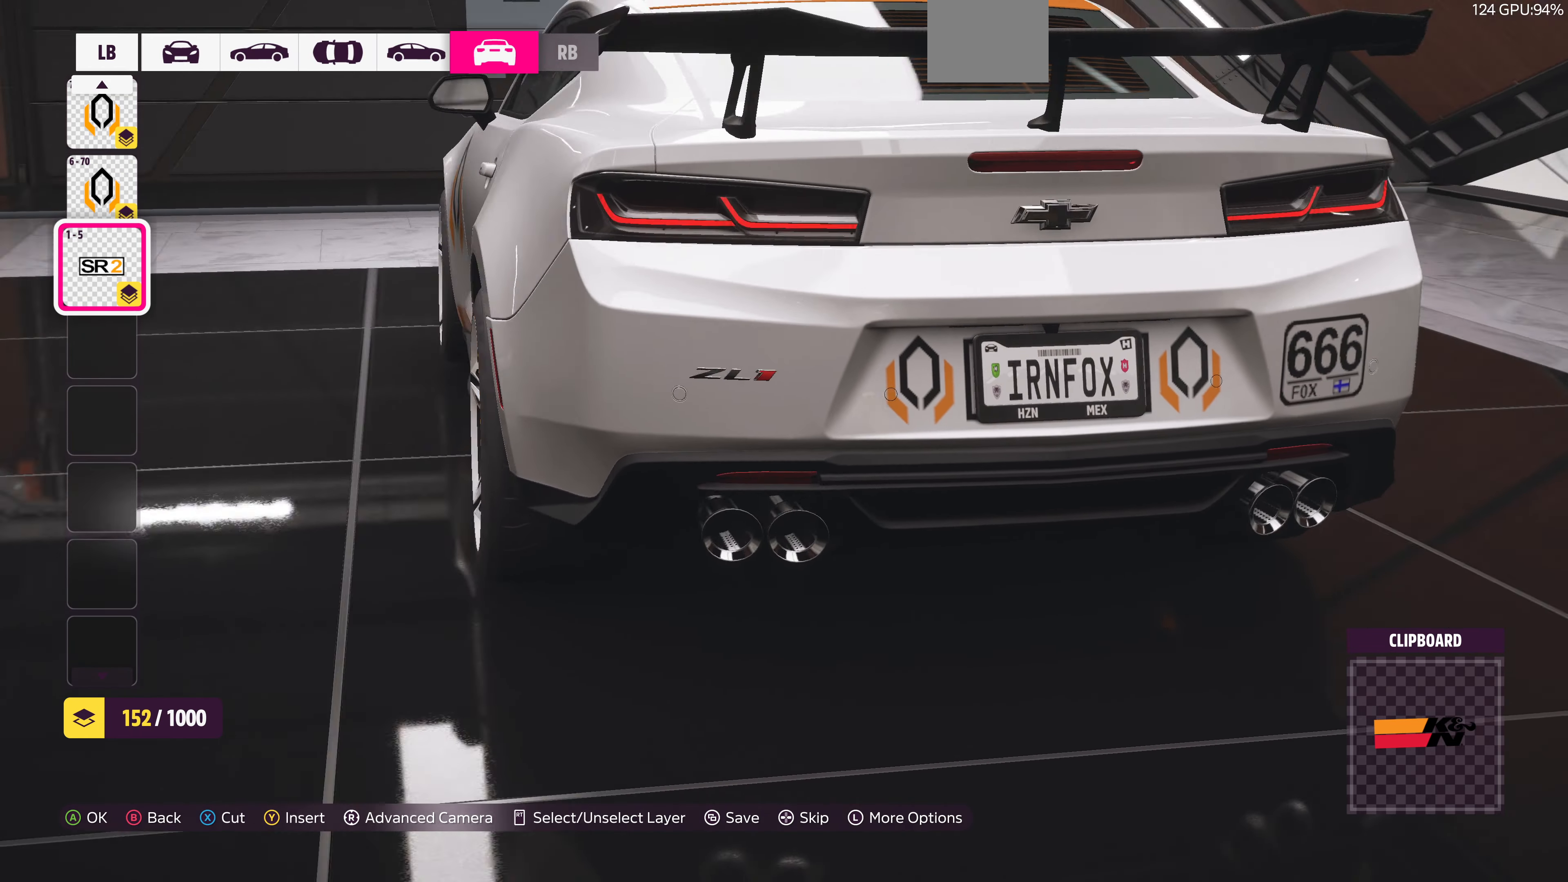
{"buttons": [], "left_stick": "center", "right_stick": "center", "events": [[67, "right_stick", "center"], [400, "DPAD_UP", "down"], [500, "DPAD_UP", "up"]]}
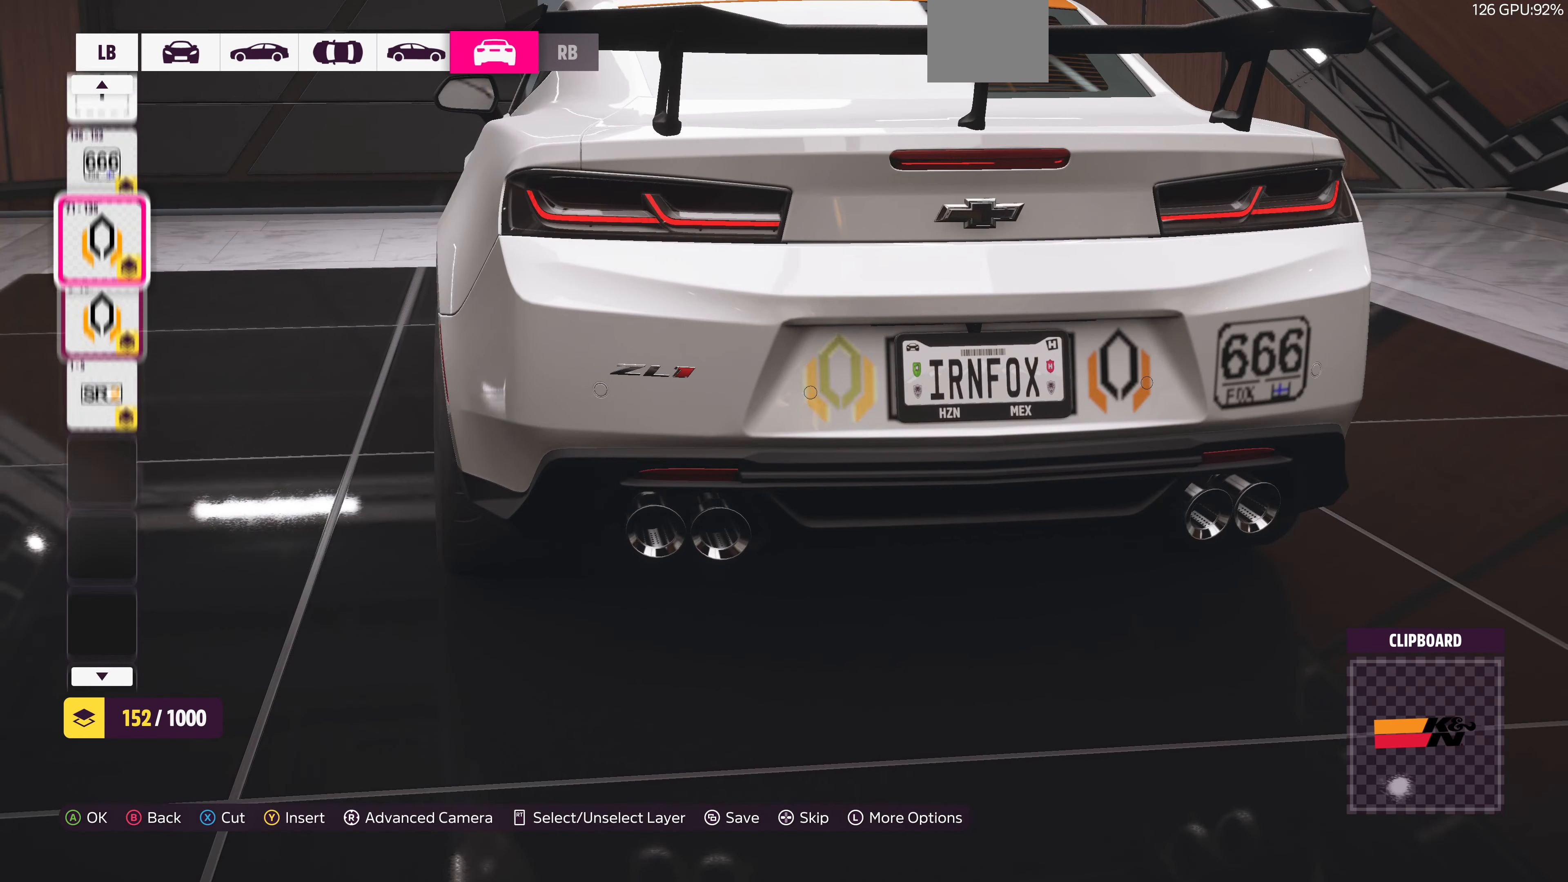
{"buttons": [], "left_stick": "center", "right_stick": "center", "events": [[100, "DPAD_UP", "down"], [167, "DPAD_UP", "up"], [267, "DPAD_UP", "down"], [400, "DPAD_UP", "up"]]}
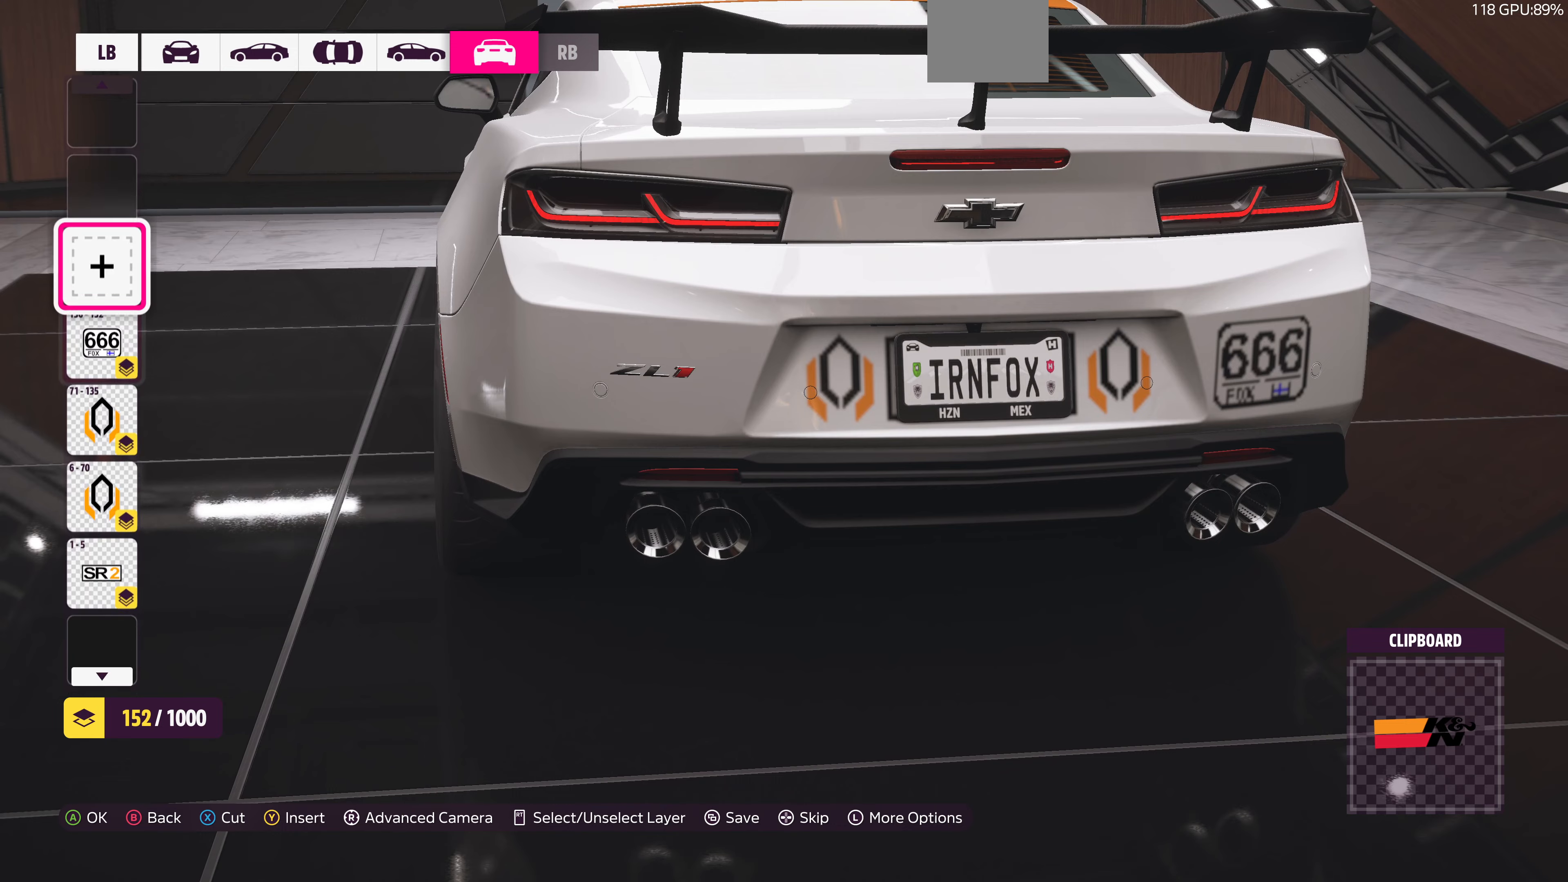
{"buttons": ["CROSS"], "left_stick": "center", "right_stick": "center", "events": [[466, "CROSS", "down"]]}
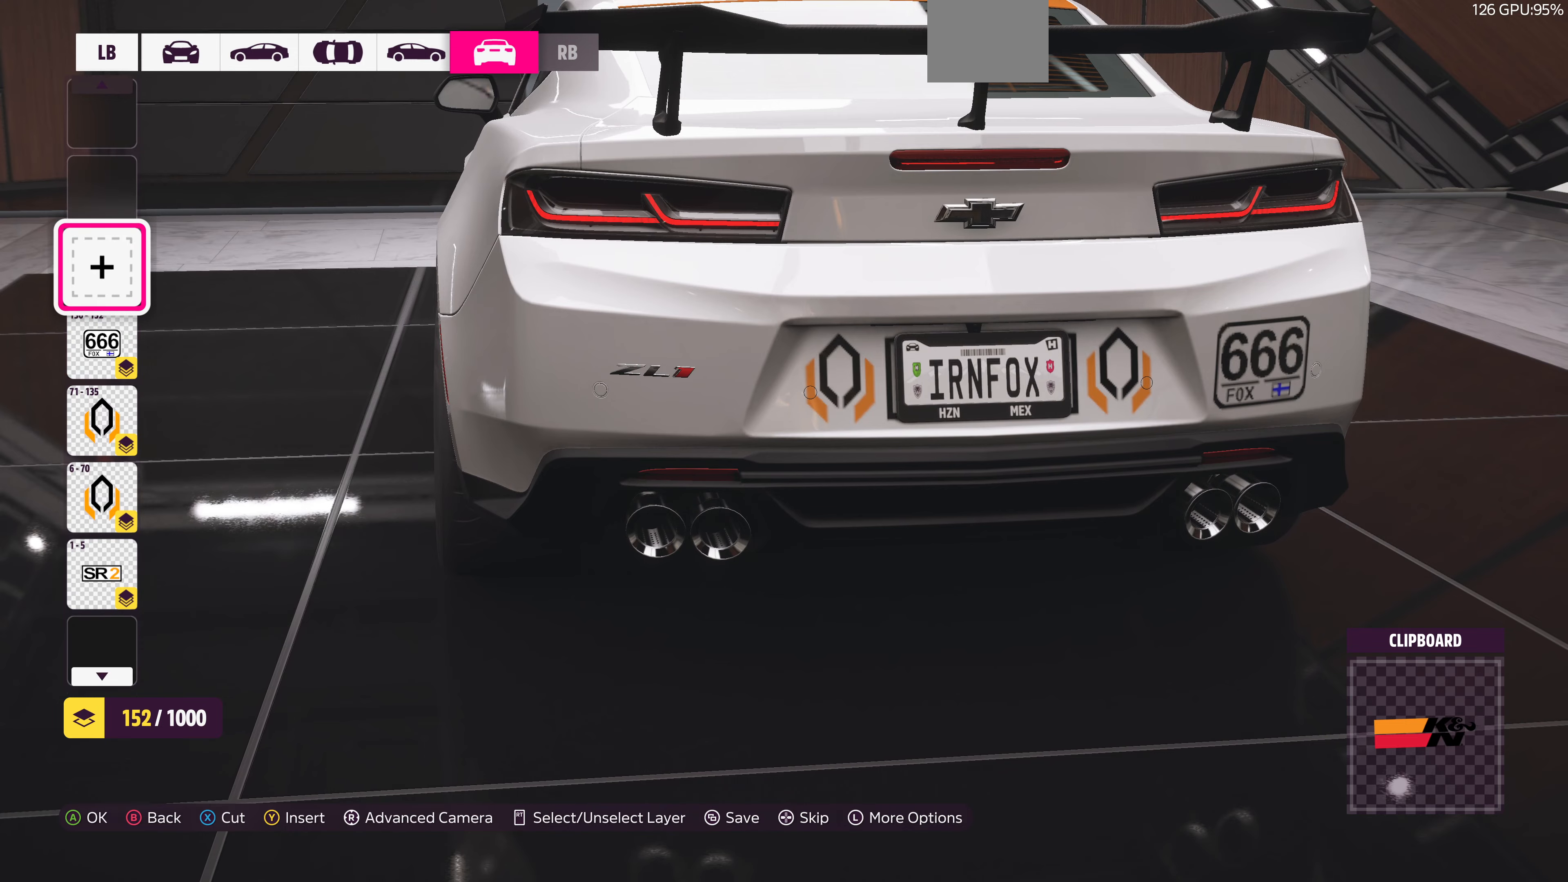
{"buttons": [], "left_stick": "center", "right_stick": "center", "events": [[166, "CROSS", "up"]]}
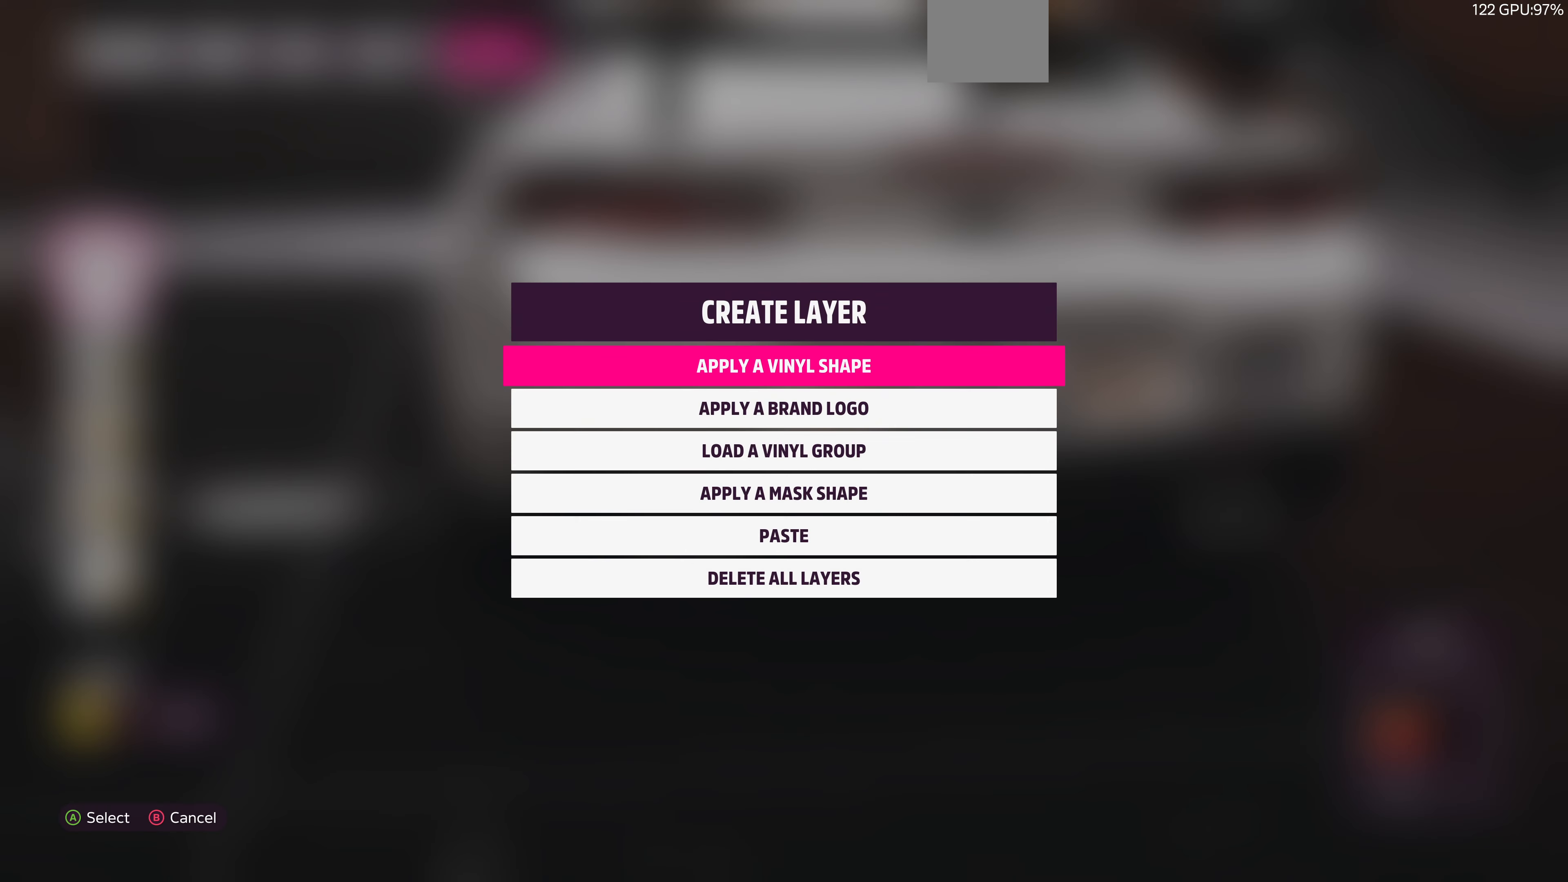
{"buttons": [], "left_stick": "center", "right_stick": "center", "events": [[33, "CROSS", "down"], [233, "CROSS", "up"]]}
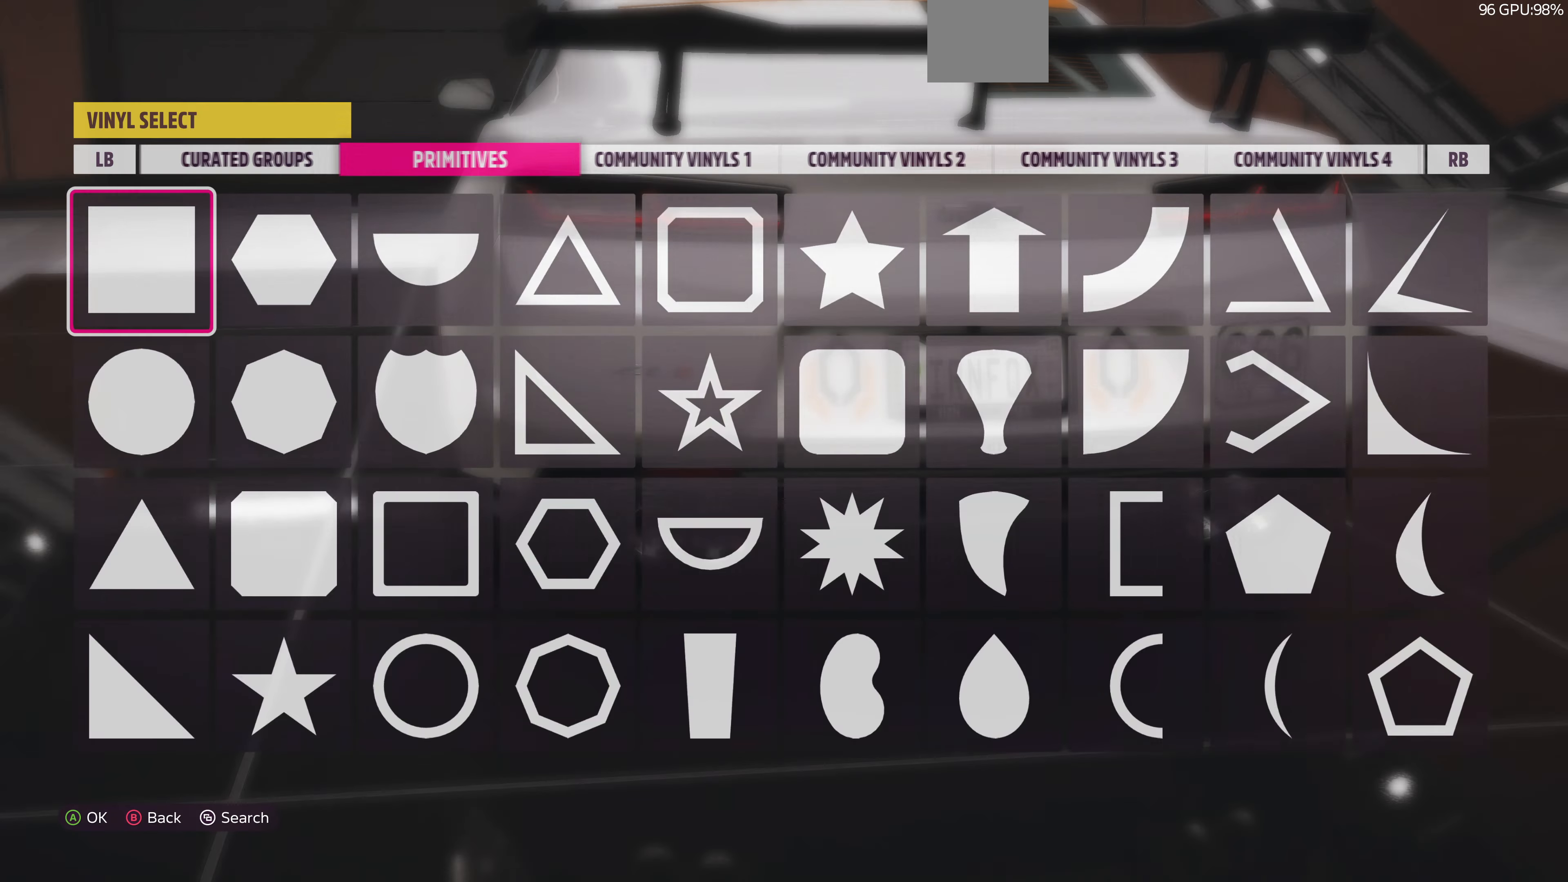
{"buttons": [], "left_stick": "center", "right_stick": "center", "events": []}
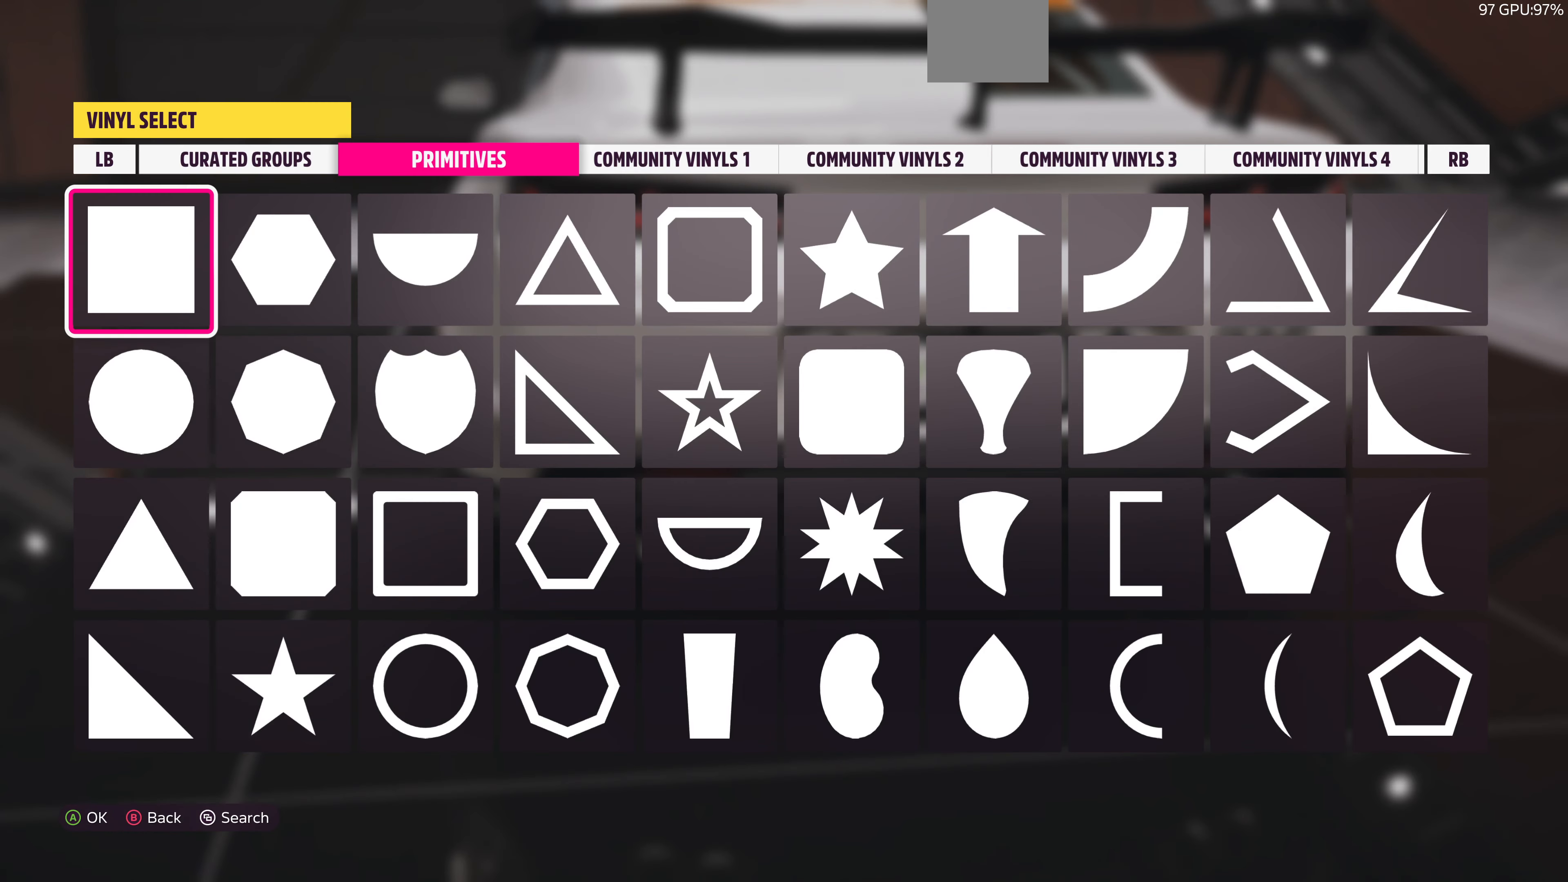
{"buttons": [], "left_stick": "center", "right_stick": "center", "events": [[66, "CROSS", "down"], [266, "CROSS", "up"]]}
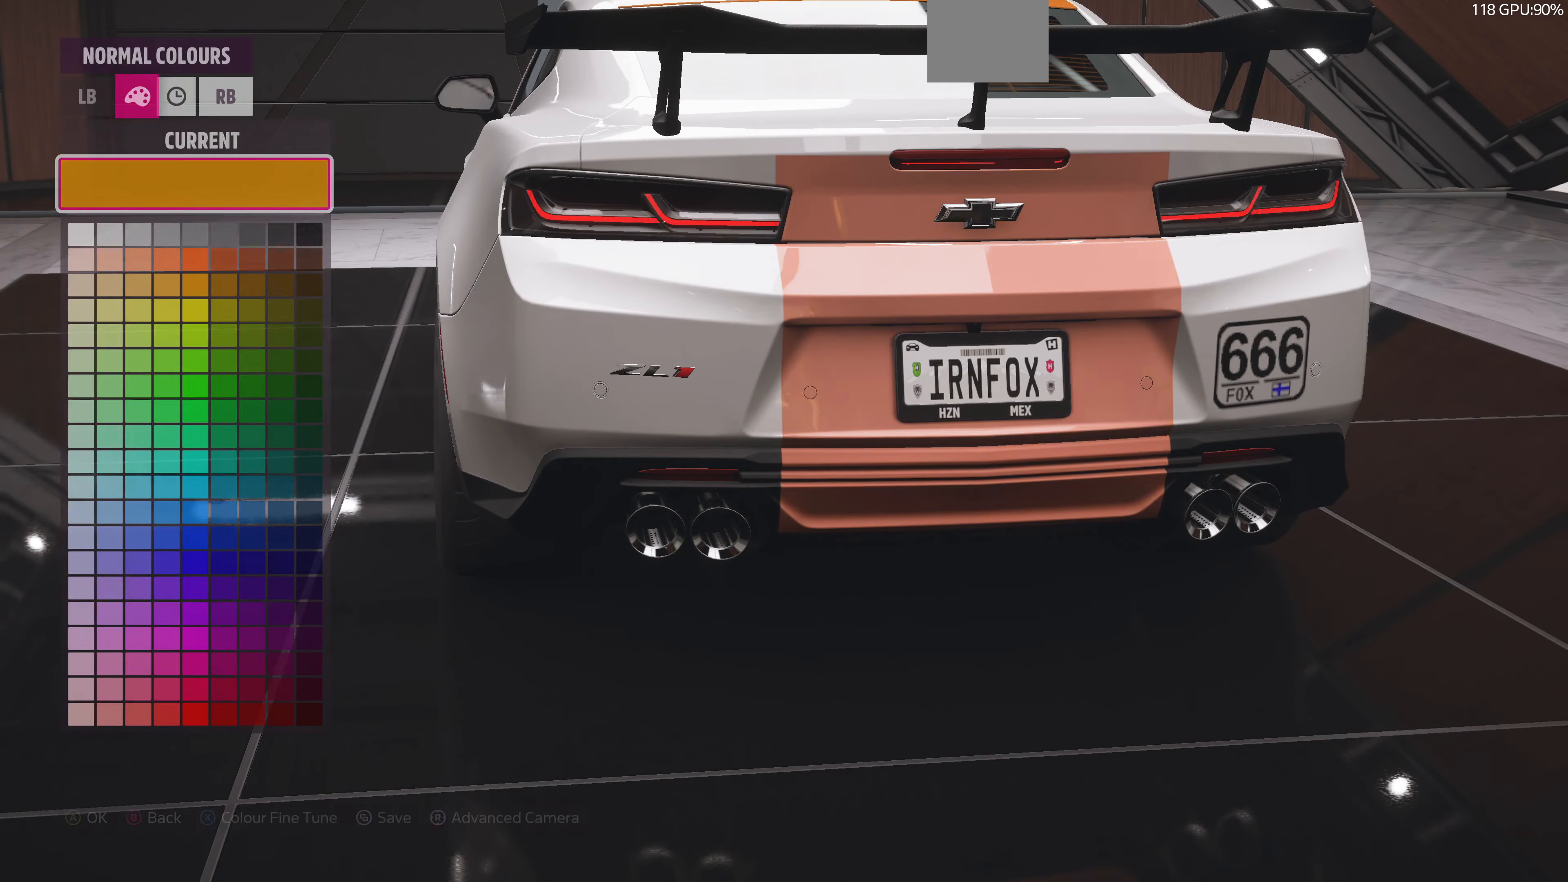
{"buttons": [], "left_stick": "center", "right_stick": "center", "events": [[200, "DPAD_DOWN", "down"], [266, "DPAD_DOWN", "up"], [333, "CROSS", "down"], [500, "CROSS", "up"]]}
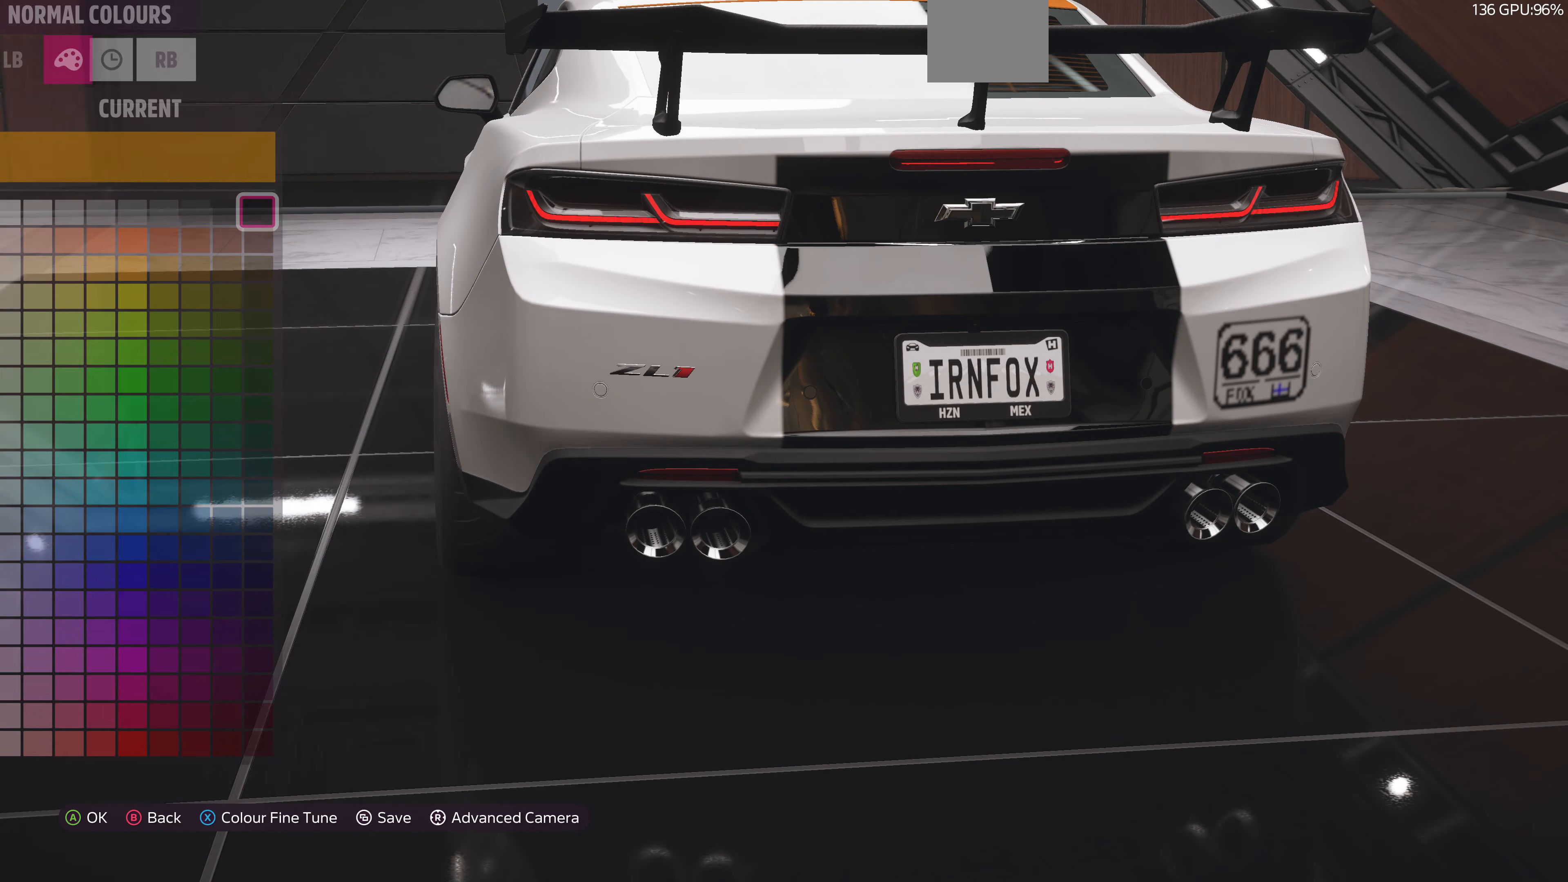
{"buttons": [], "left_stick": "left", "right_stick": "center", "events": [[33, "left_stick", "left"]]}
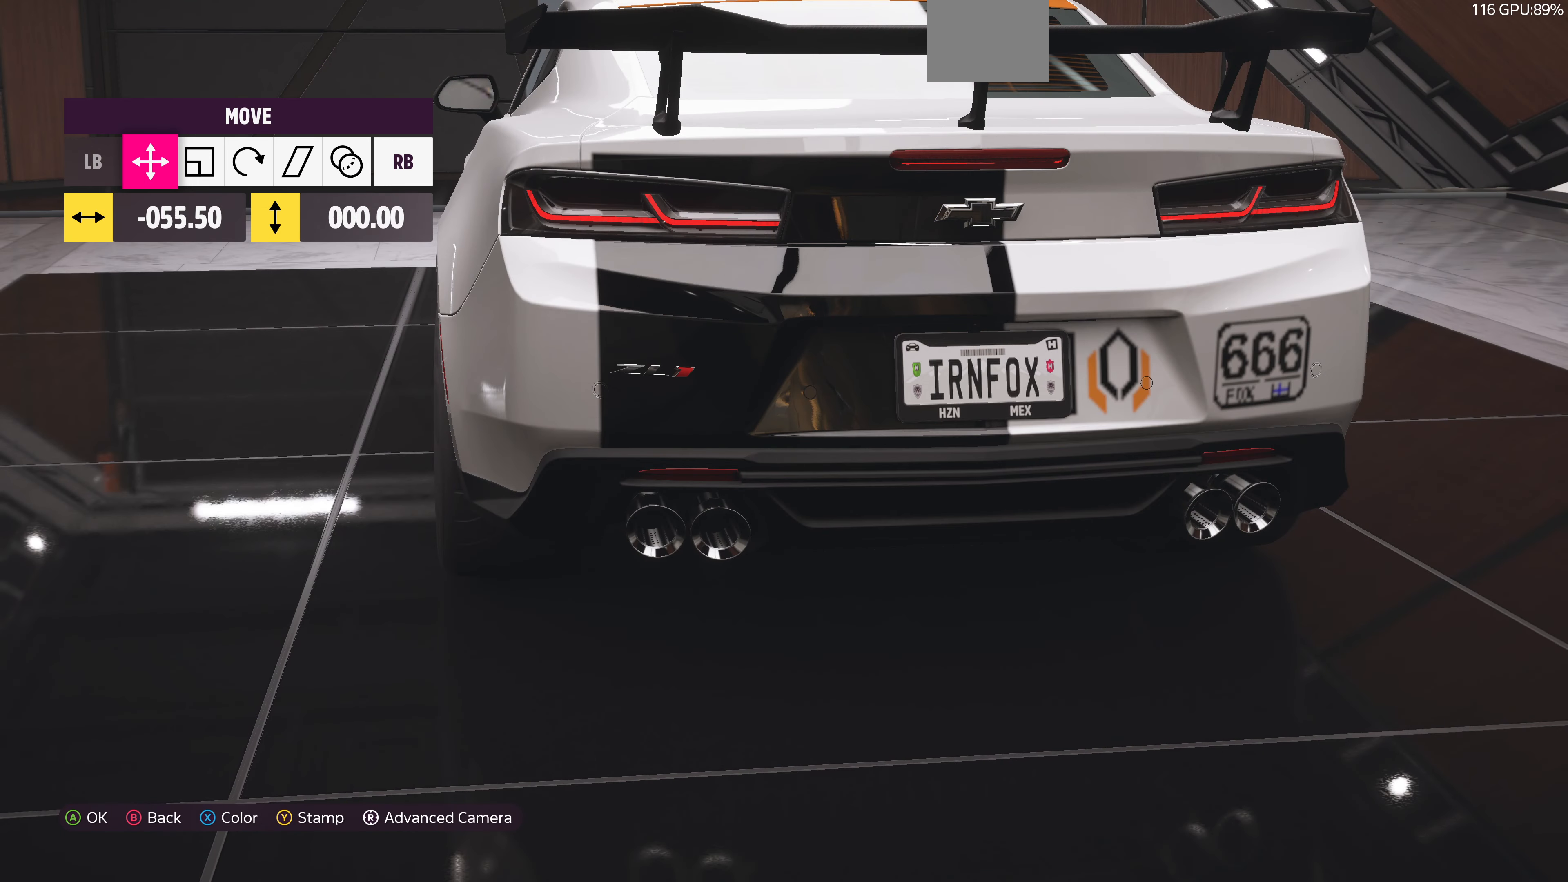
{"buttons": ["R1"], "left_stick": "center", "right_stick": "center", "events": [[166, "left_stick", "center"], [366, "R1", "down"]]}
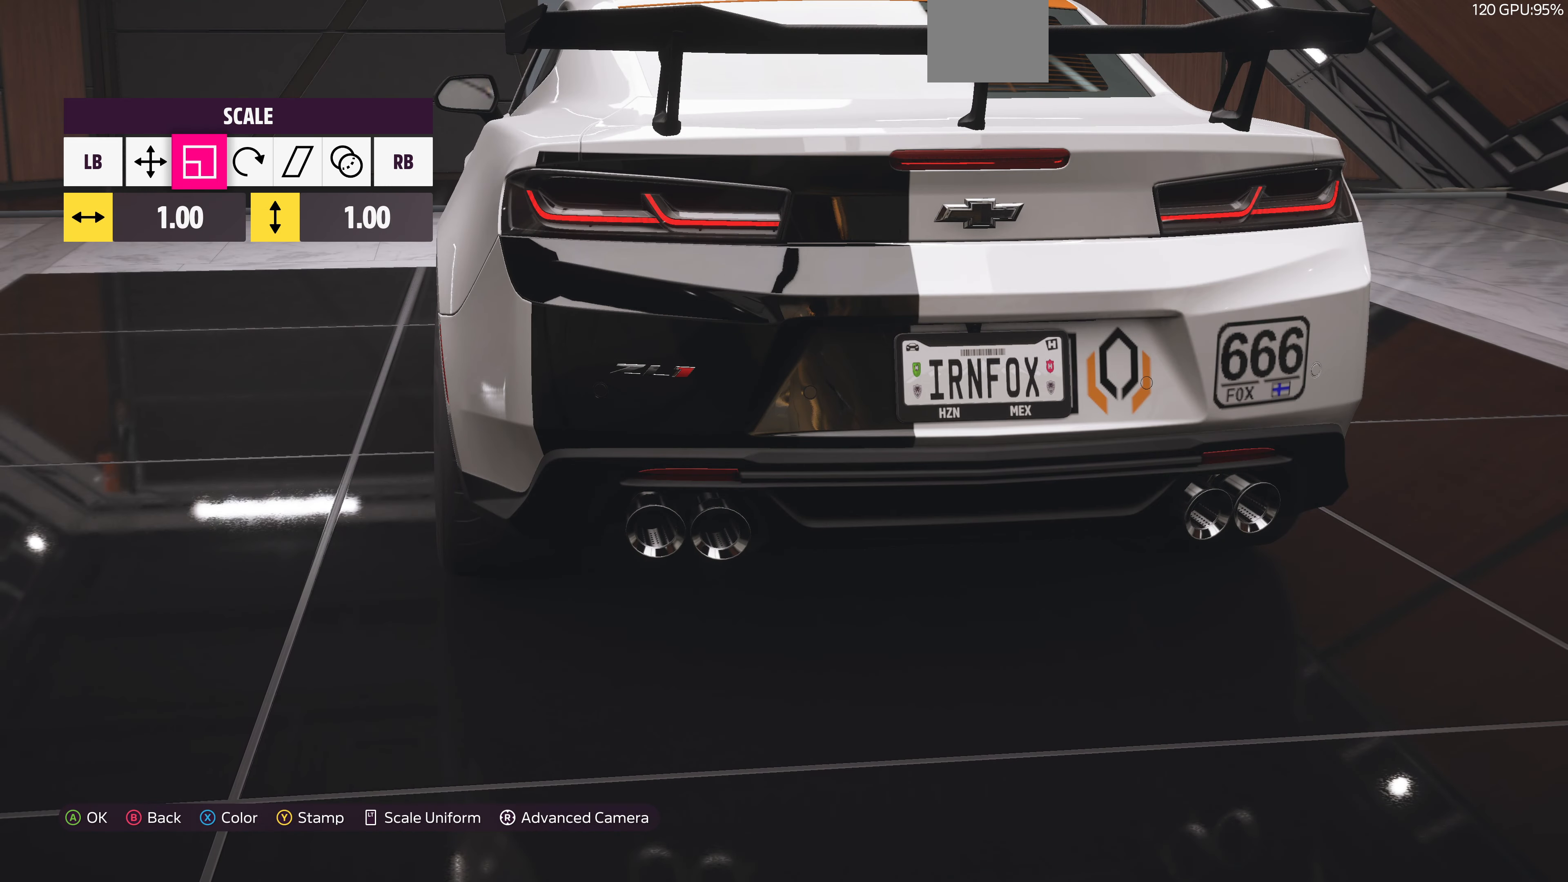
{"buttons": [], "left_stick": "center", "right_stick": "center", "events": [[33, "R1", "up"], [66, "left_stick", "down"], [333, "left_stick", "center"]]}
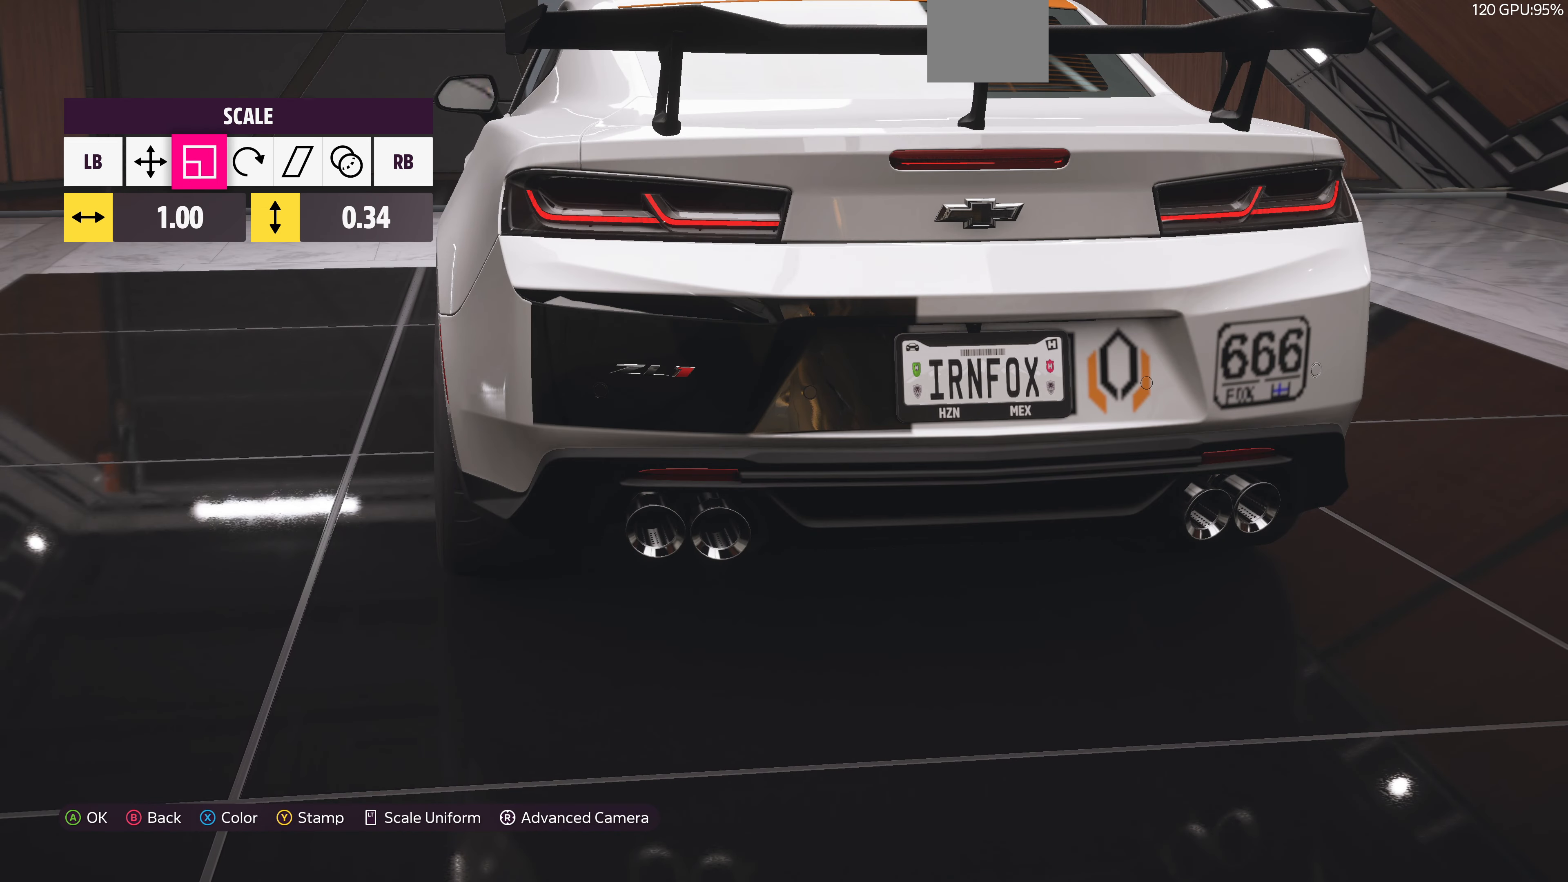
{"buttons": [], "left_stick": "center", "right_stick": "center", "events": [[100, "left_stick", "down"], [200, "left_stick", "center"]]}
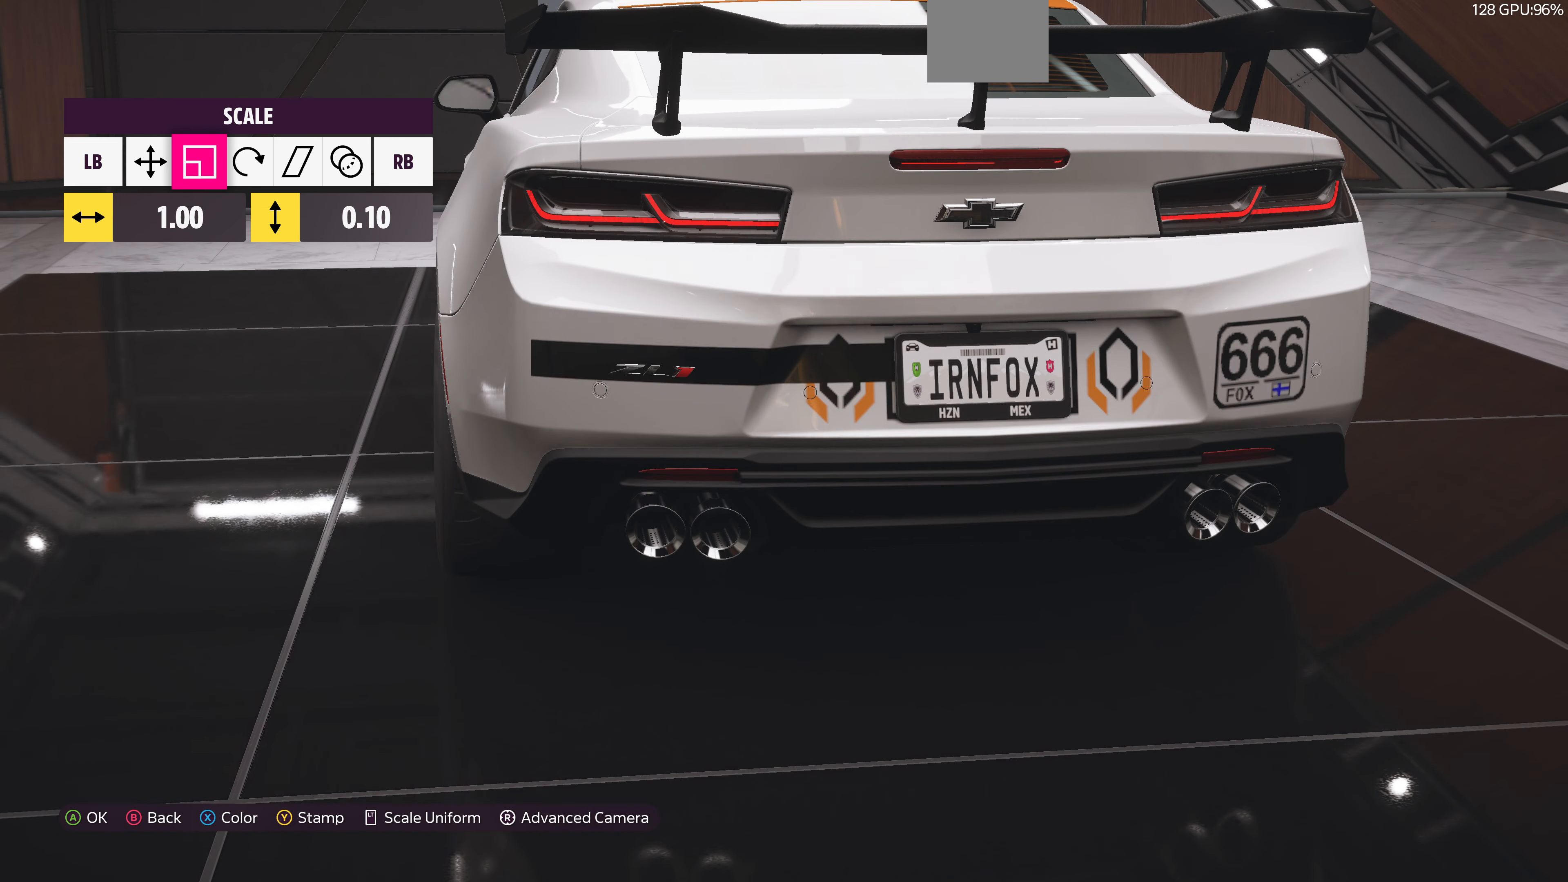
{"buttons": [], "left_stick": "center", "right_stick": "center", "events": [[133, "L1", "down"], [200, "L1", "up"], [334, "left_stick", "down"], [400, "left_stick", "center"]]}
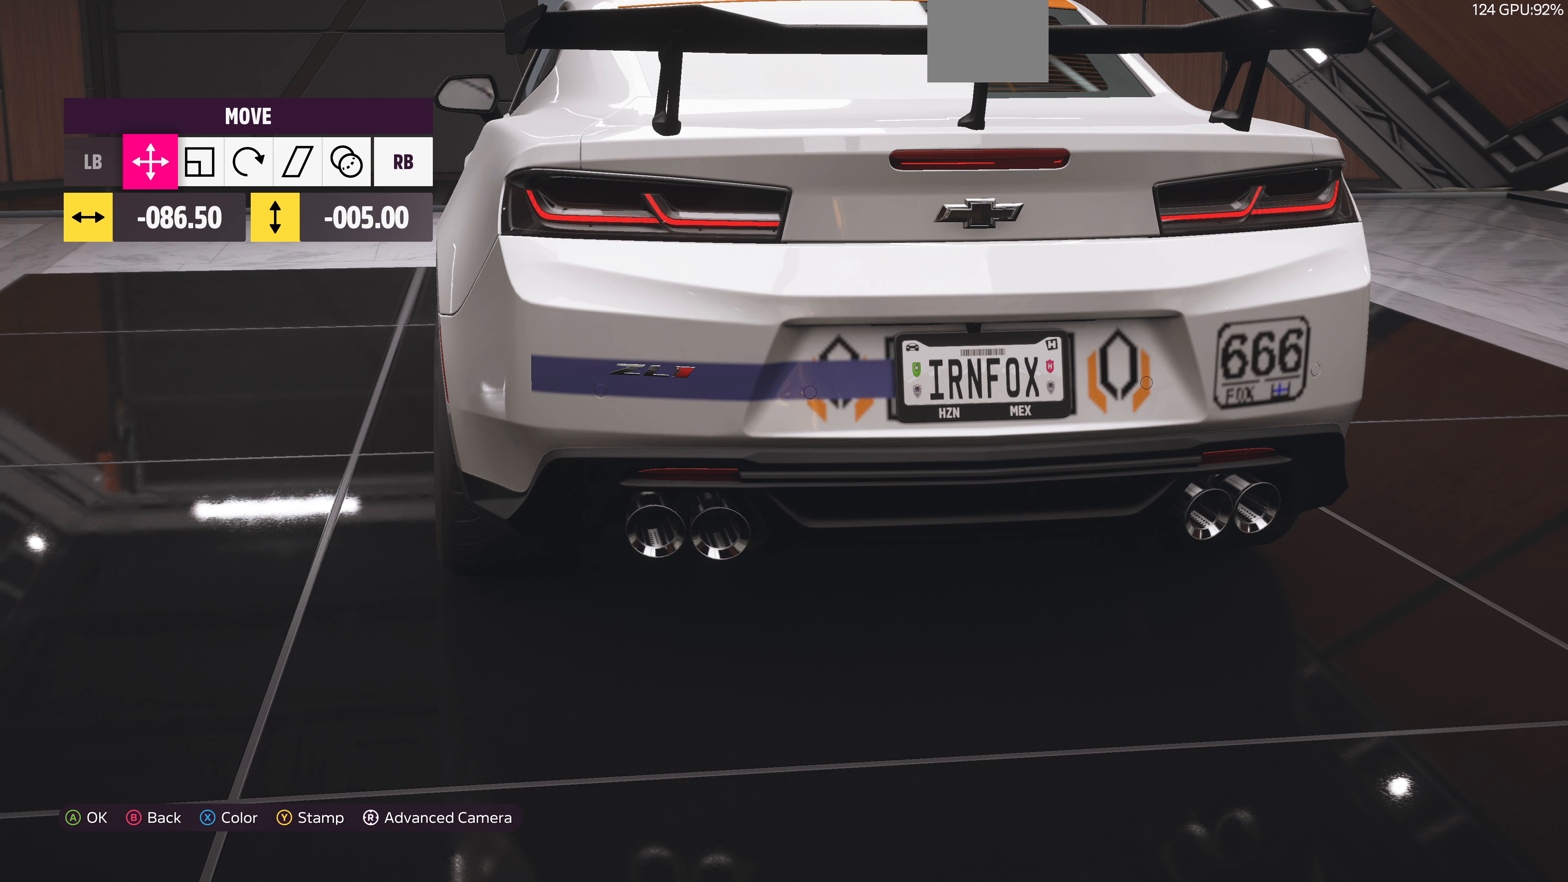
{"buttons": [], "left_stick": "center", "right_stick": "center", "events": [[267, "left_stick", "up"], [334, "left_stick", "center"]]}
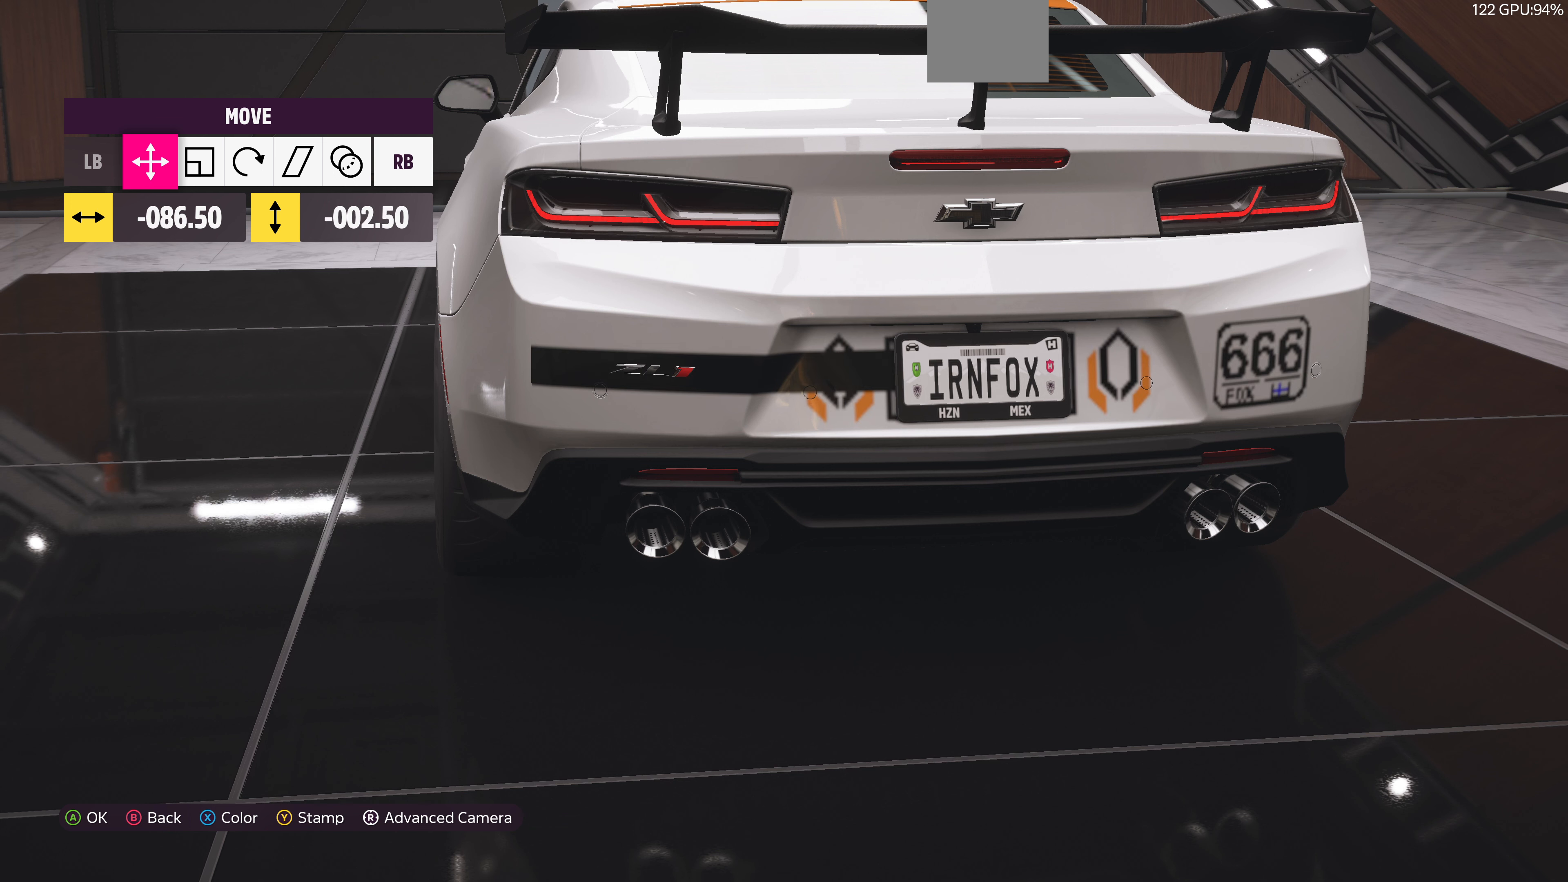
{"buttons": [], "left_stick": "center", "right_stick": "center", "events": [[167, "R1", "down"], [267, "R1", "up"]]}
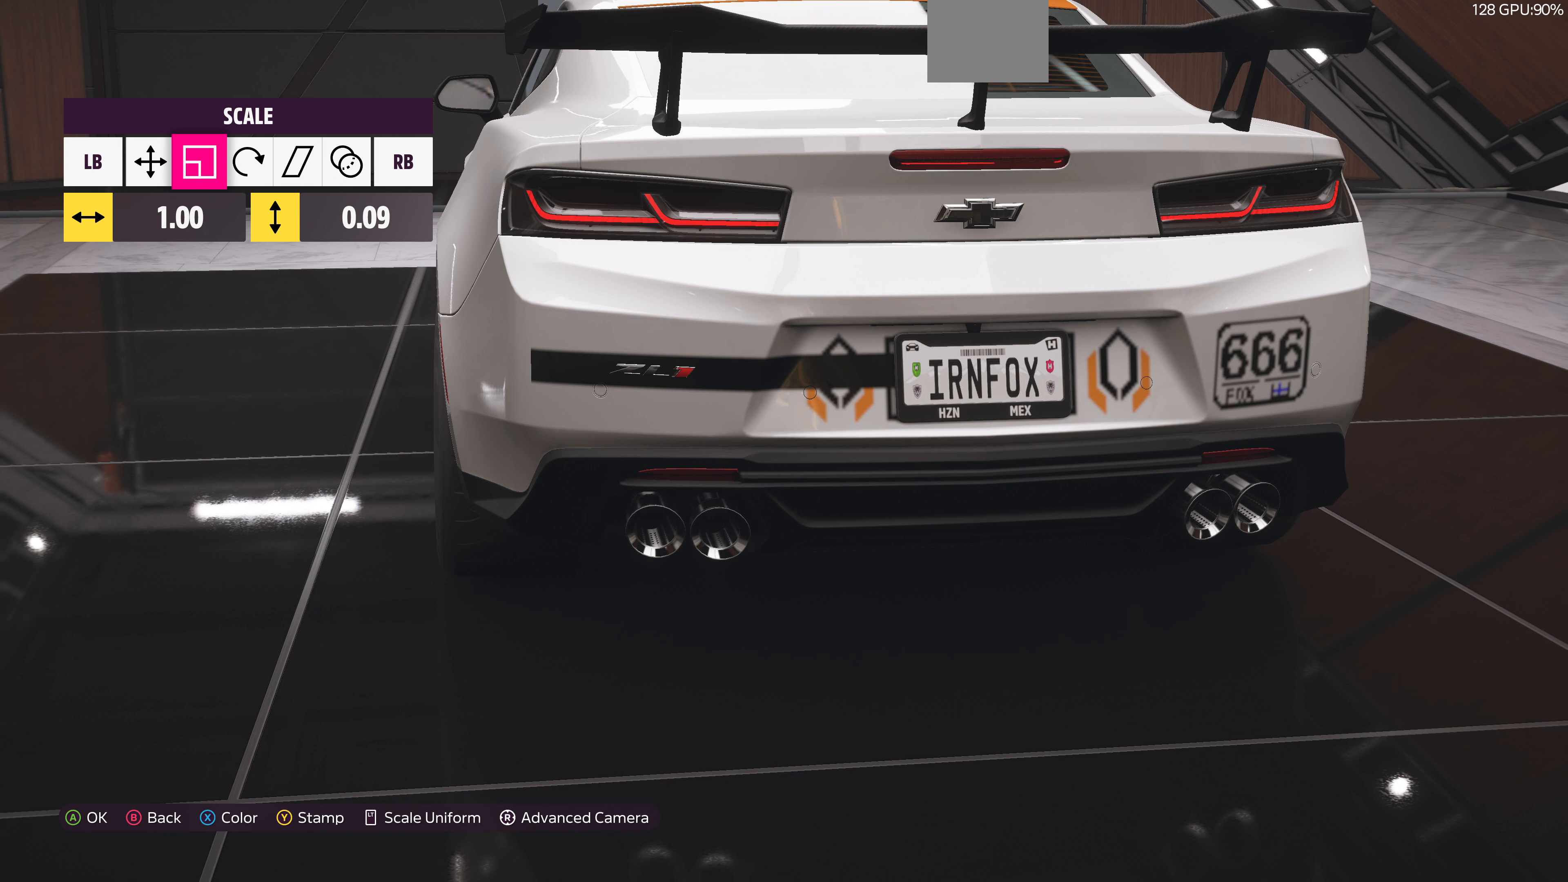
{"buttons": [], "left_stick": "center", "right_stick": "center", "events": []}
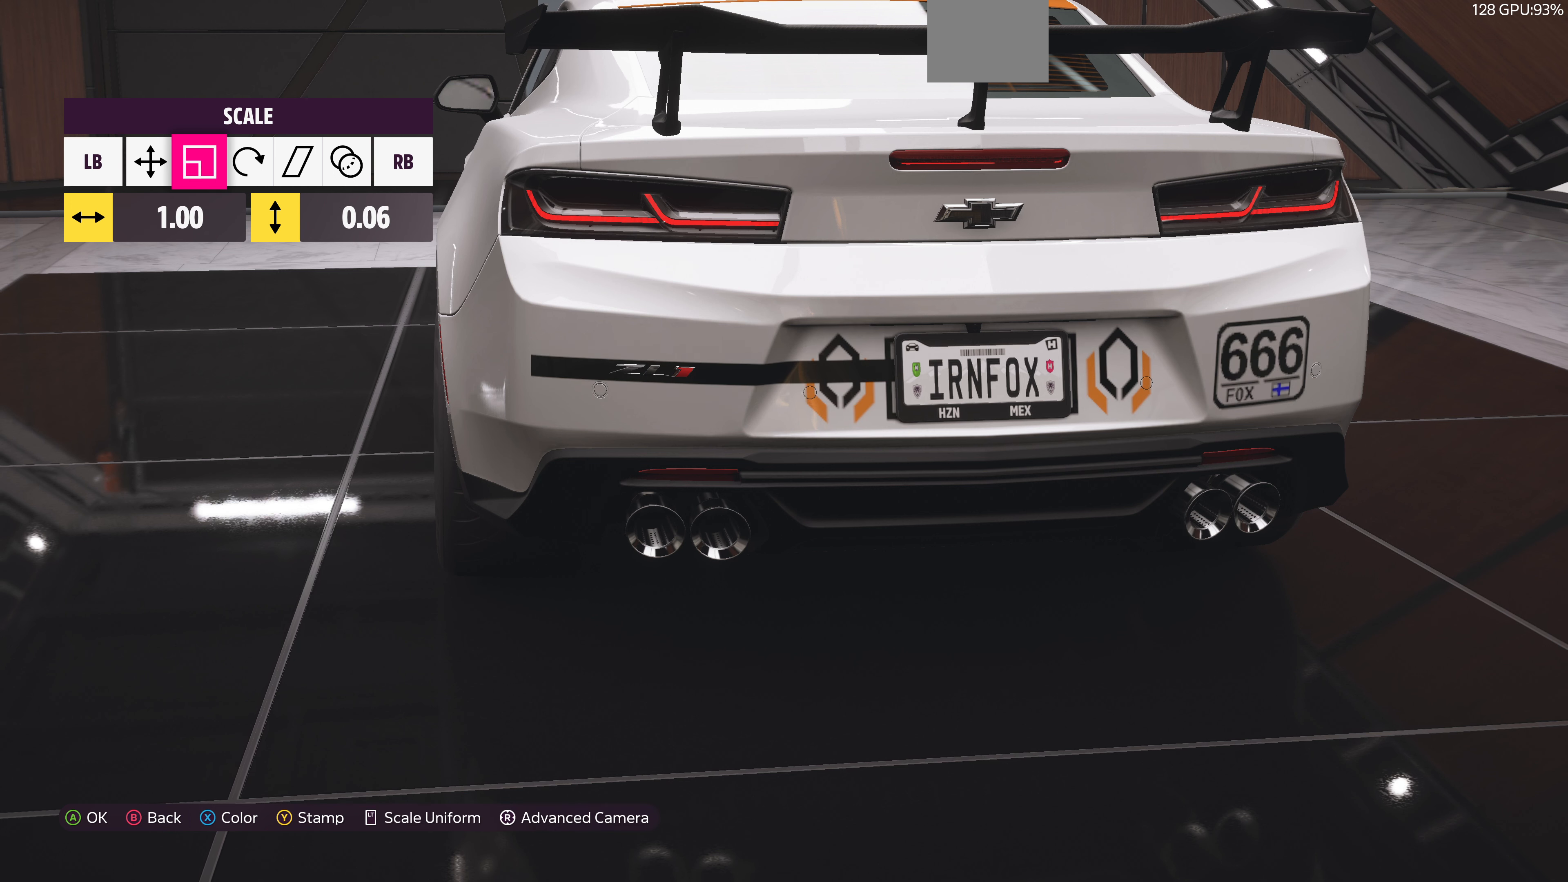
{"buttons": [], "left_stick": "center", "right_stick": "center", "events": [[300, "SQUARE", "down"], [434, "SQUARE", "up"]]}
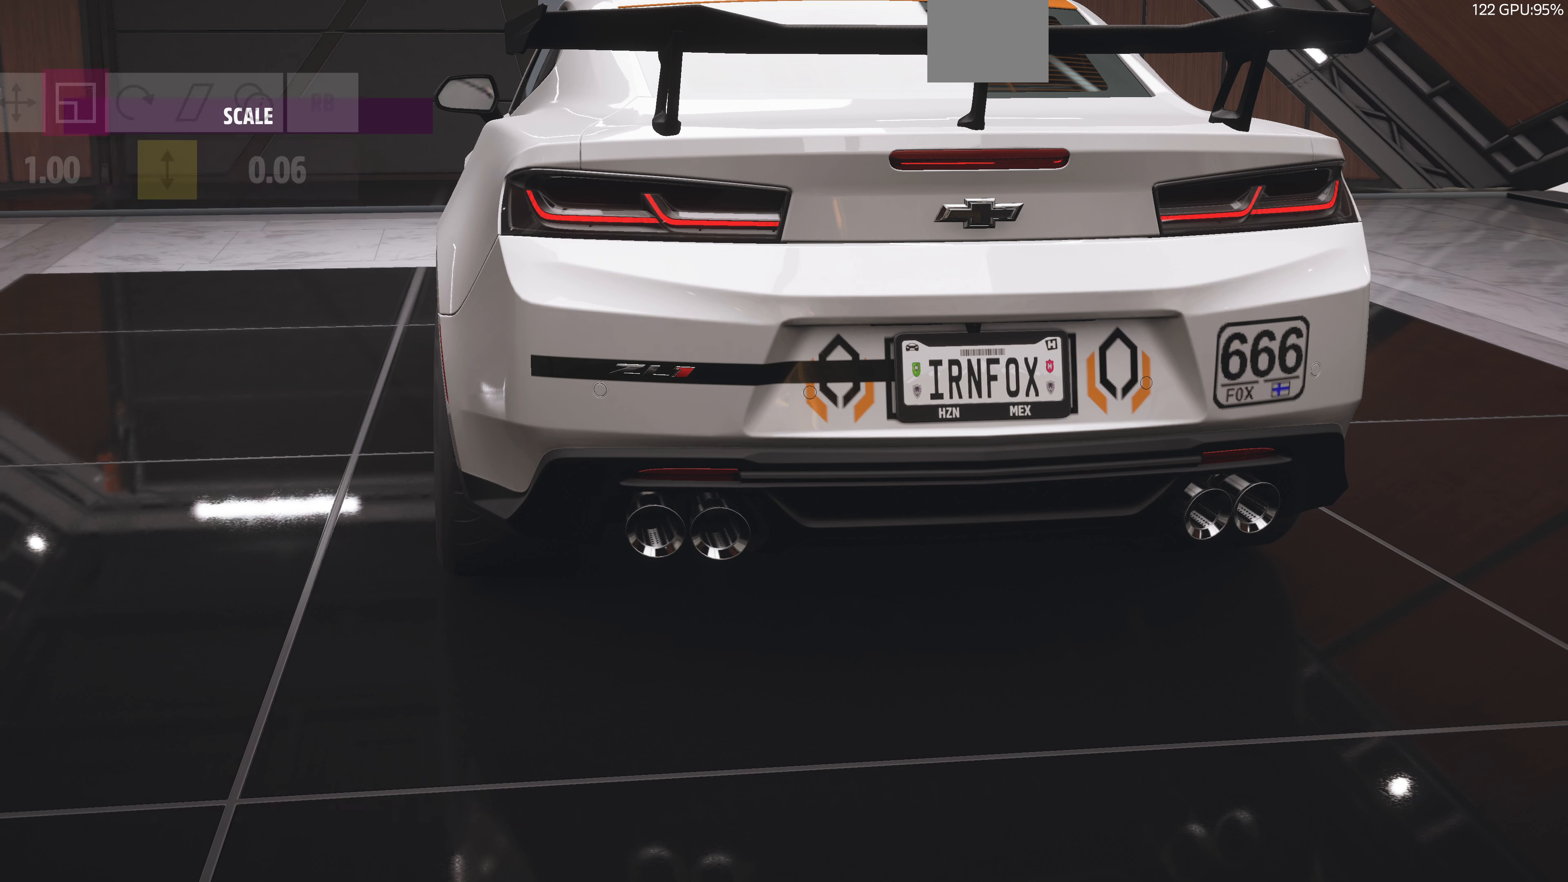
{"buttons": [], "left_stick": "center", "right_stick": "center", "events": []}
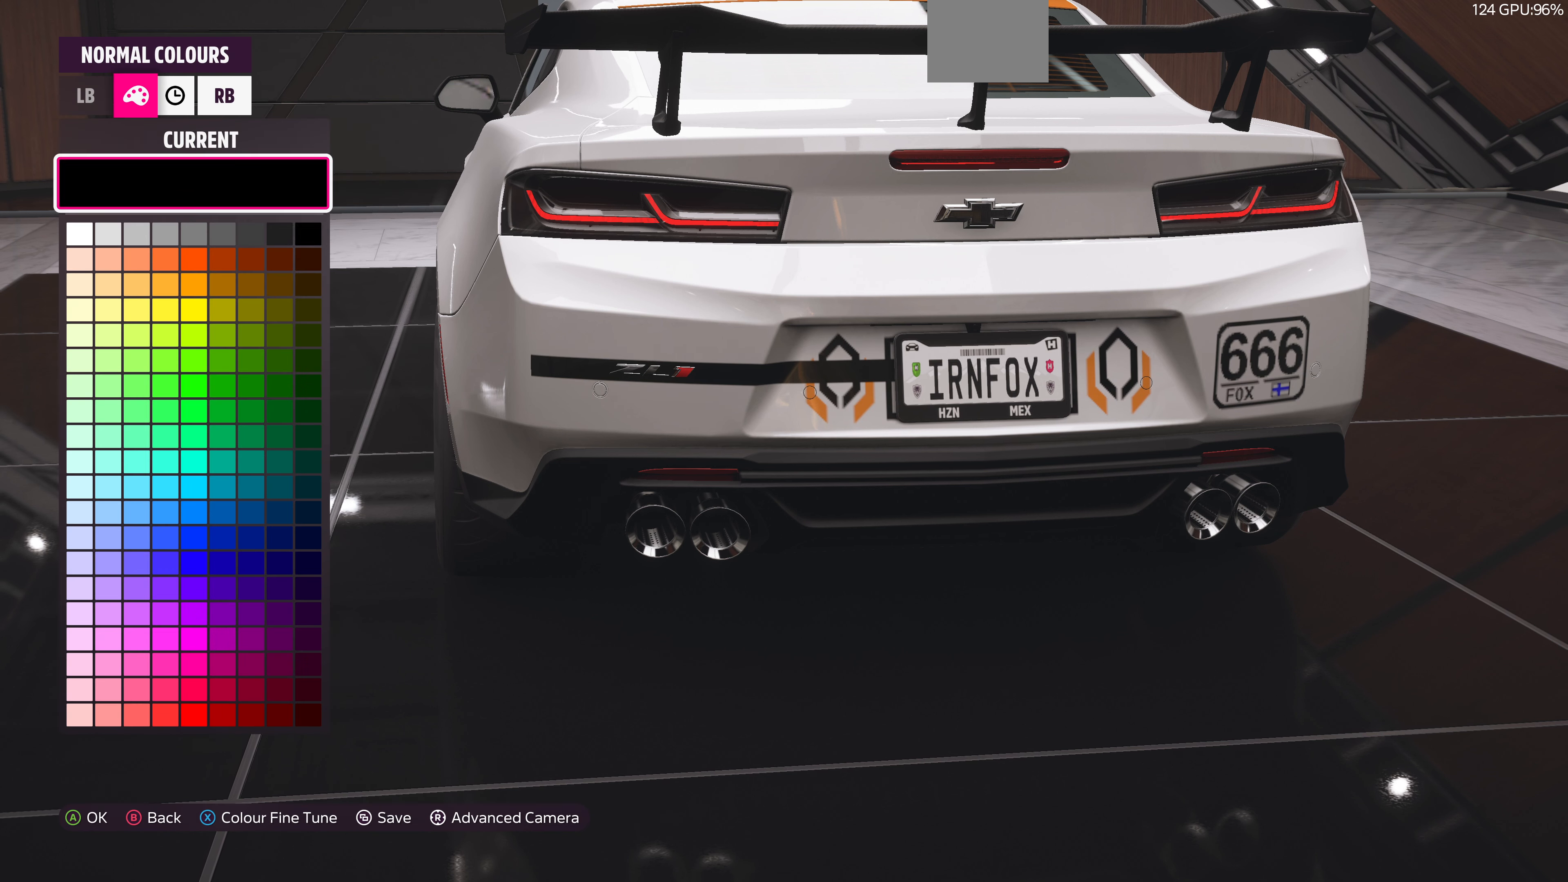
{"buttons": ["DPAD_LEFT"], "left_stick": "center", "right_stick": "center", "events": [[67, "DPAD_DOWN", "down"], [200, "DPAD_DOWN", "up"], [267, "DPAD_DOWN", "down"], [334, "DPAD_DOWN", "up"], [434, "DPAD_LEFT", "down"]]}
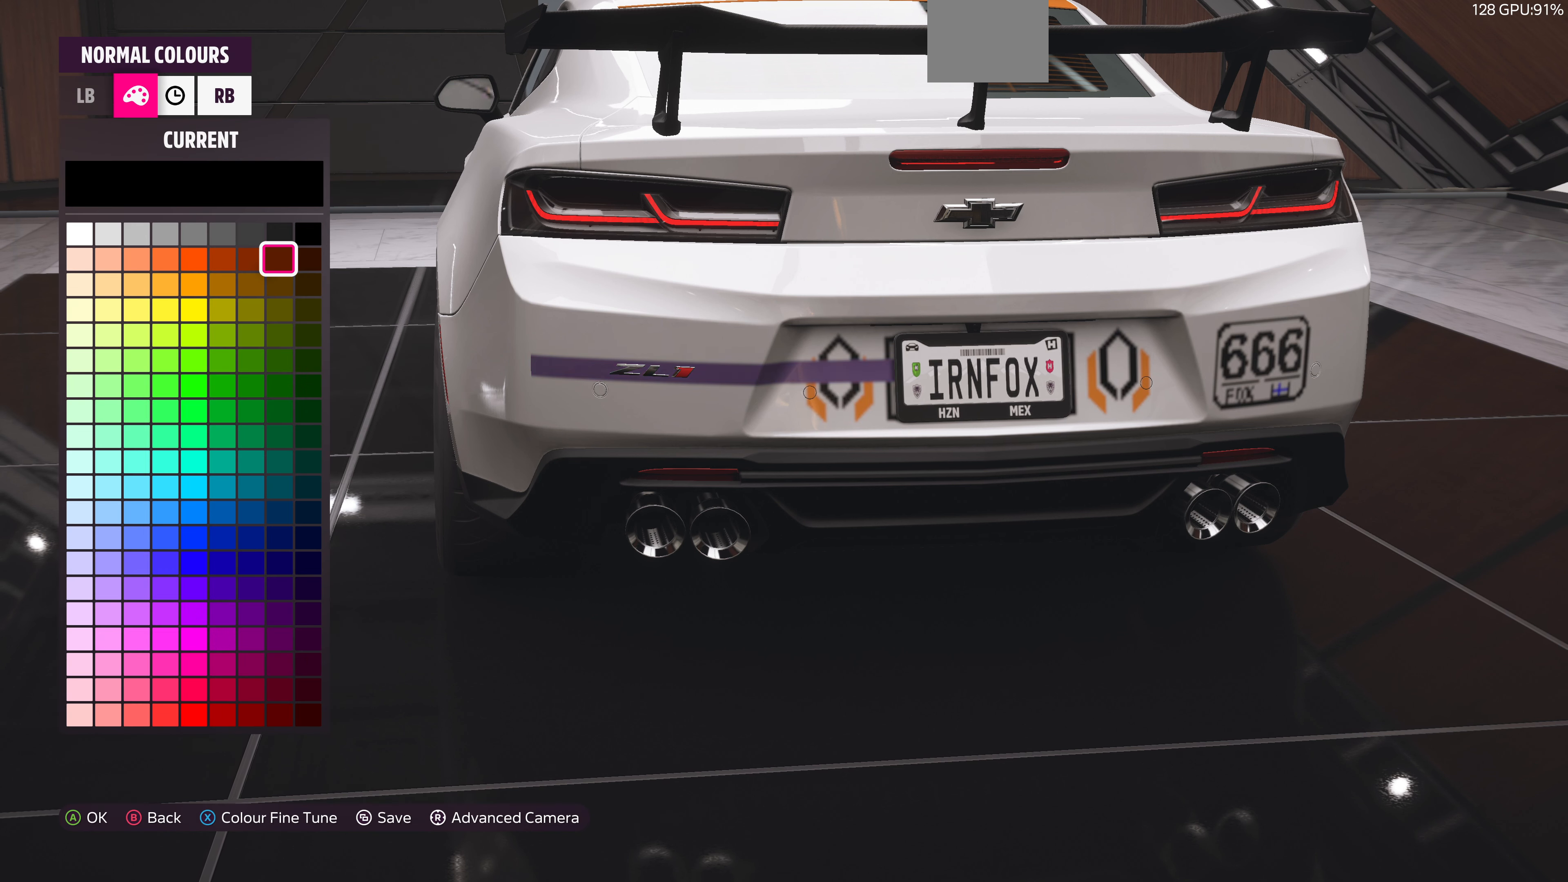
{"buttons": [], "left_stick": "center", "right_stick": "center", "events": [[34, "DPAD_LEFT", "up"], [100, "DPAD_LEFT", "down"], [167, "DPAD_LEFT", "up"], [300, "DPAD_LEFT", "down"], [367, "DPAD_LEFT", "up"], [434, "DPAD_LEFT", "down"], [500, "DPAD_LEFT", "up"]]}
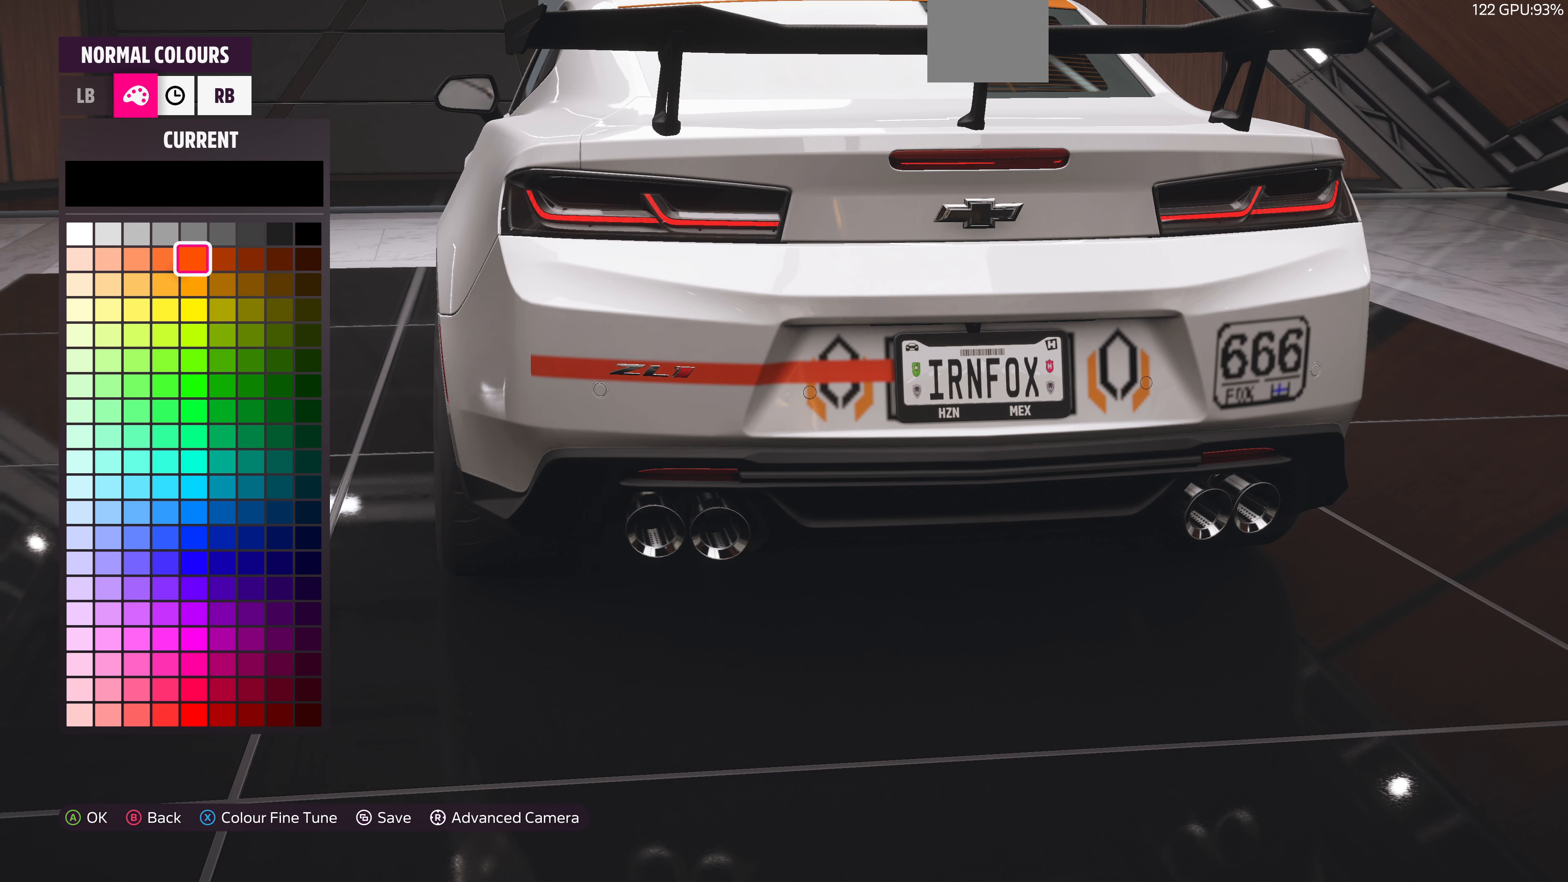
{"buttons": [], "left_stick": "center", "right_stick": "center", "events": [[100, "DPAD_DOWN", "down"], [200, "DPAD_DOWN", "up"], [267, "CROSS", "down"], [434, "CROSS", "up"]]}